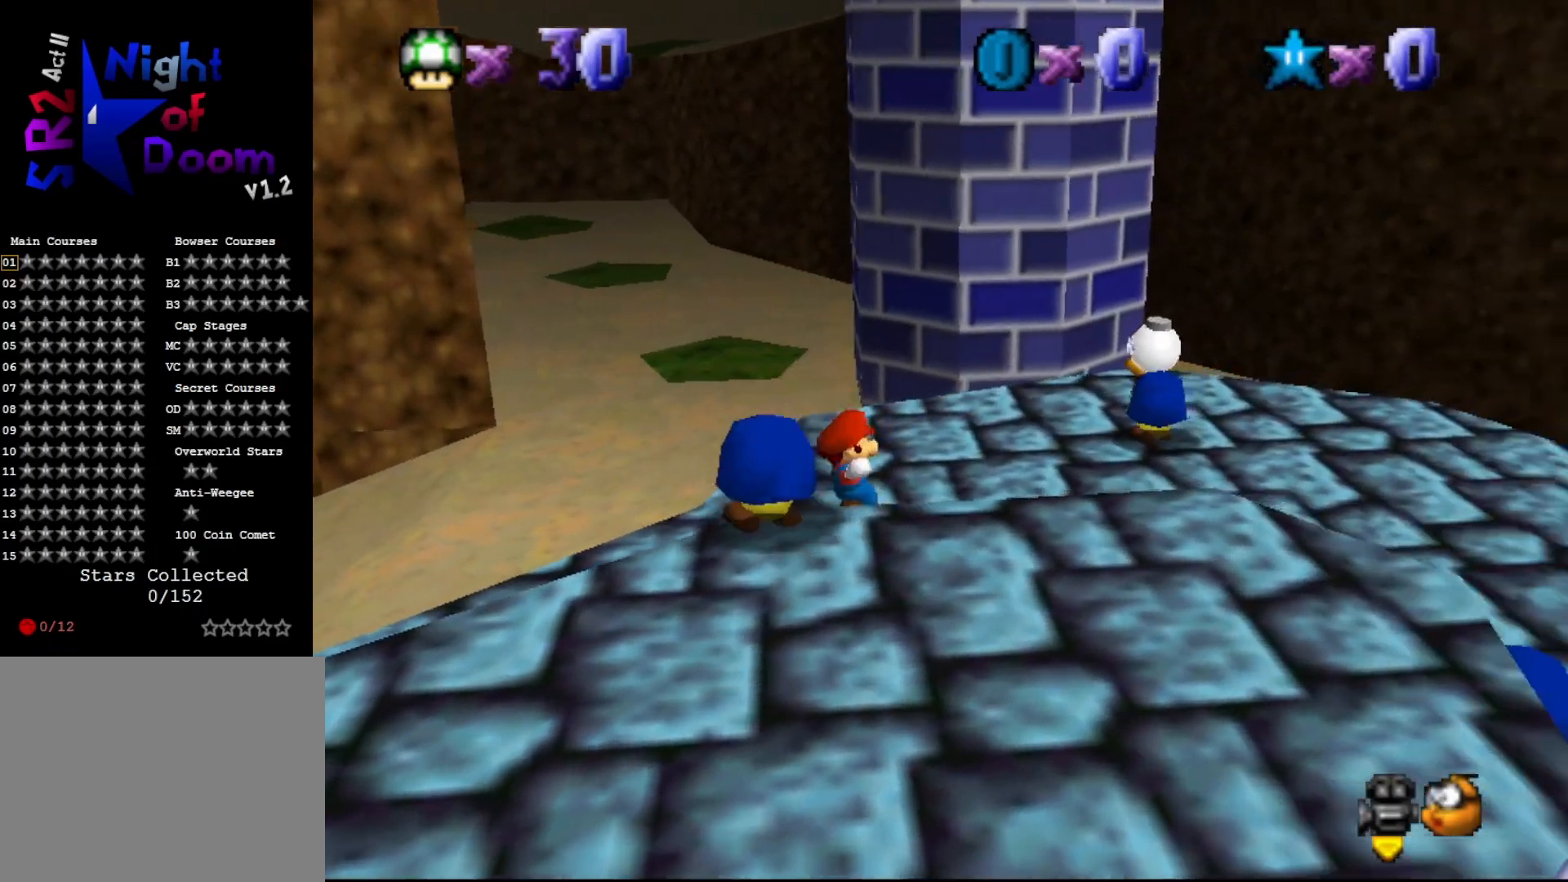
Gameplay with a controller (Nintendo layout); each line is a JSON object with the inputs held at the frame after it. "events" lists button and stick changes between this image and that frame as [ms after this image, input, new state], when the widget could be followed in between. Not read: L3 R3 Z.
{"buttons": [], "left_stick": "up", "events": [[300, "left_stick", "up"]]}
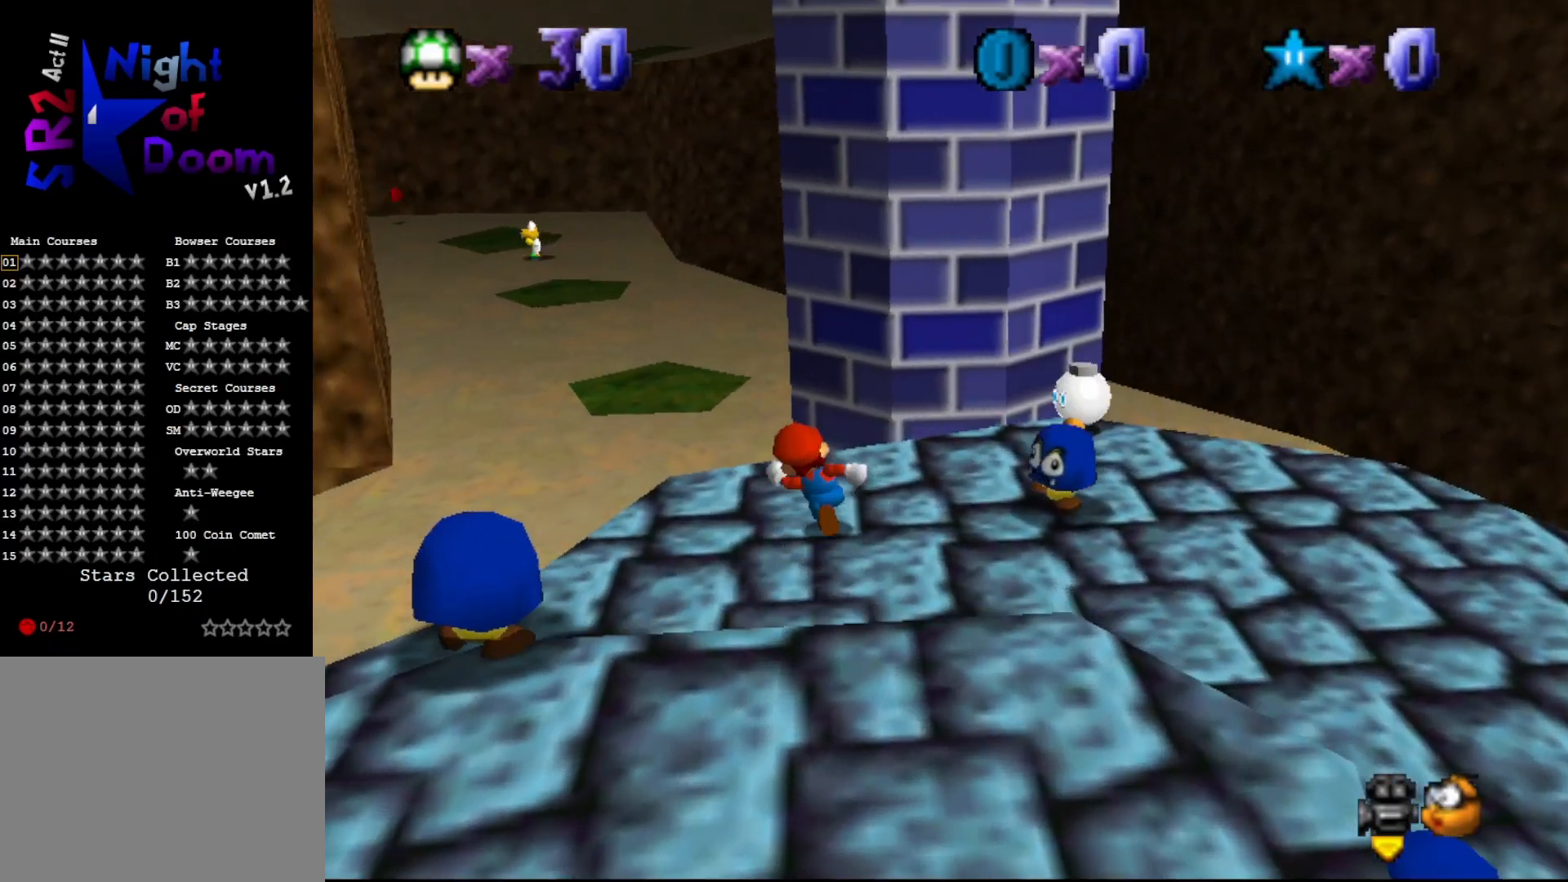
{"buttons": ["A"], "left_stick": "up-right", "events": [[150, "A", "down"], [183, "left_stick", "up-left"], [367, "left_stick", "up-right"]]}
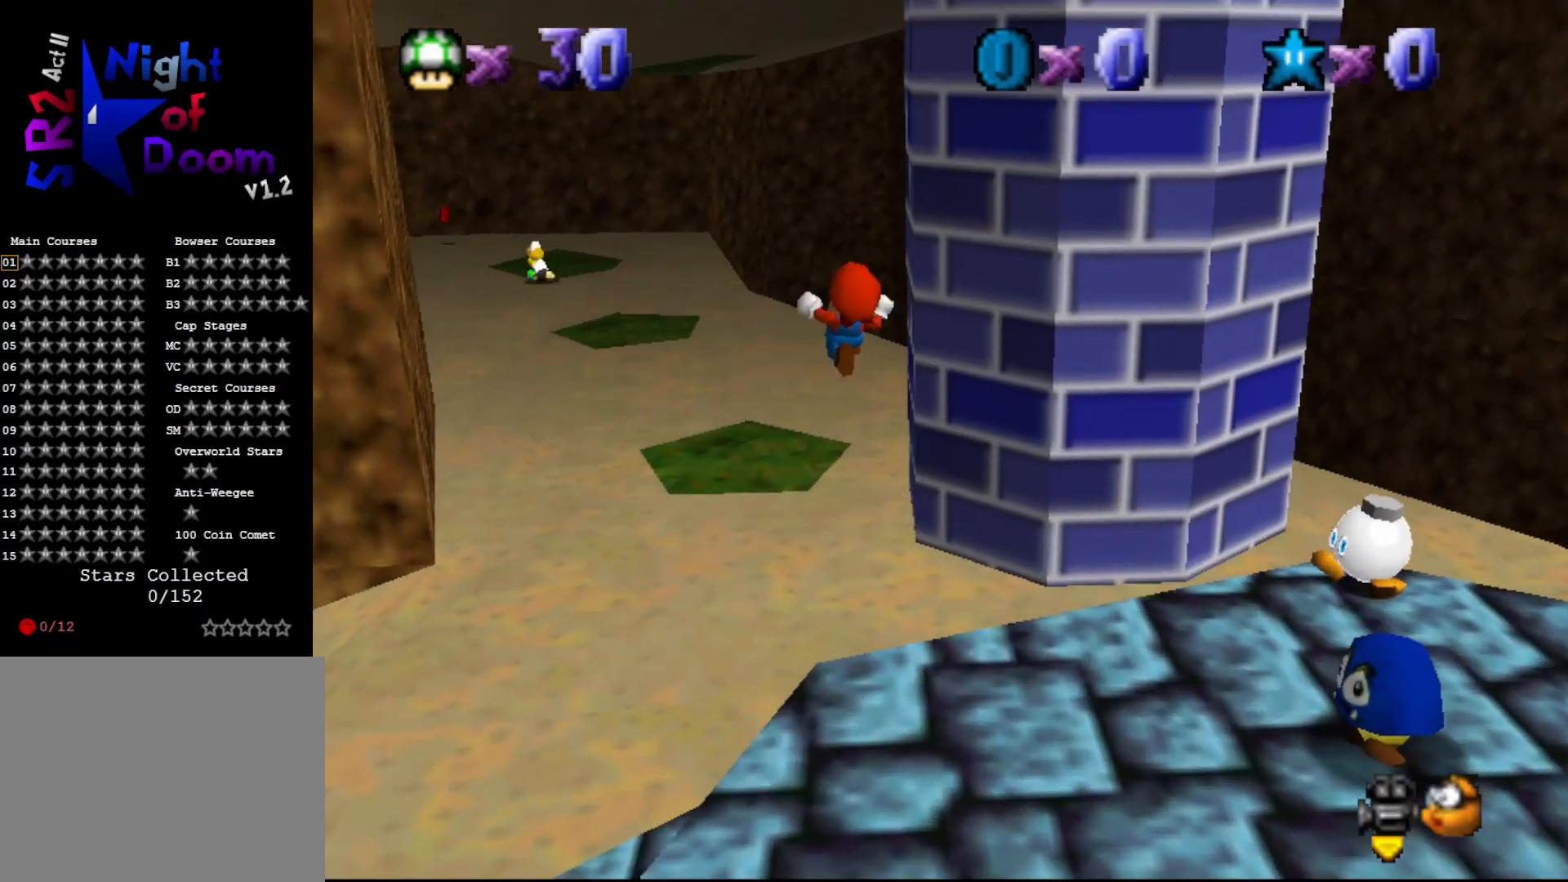
{"buttons": [], "left_stick": "center", "events": [[317, "A", "up"], [400, "left_stick", "center"]]}
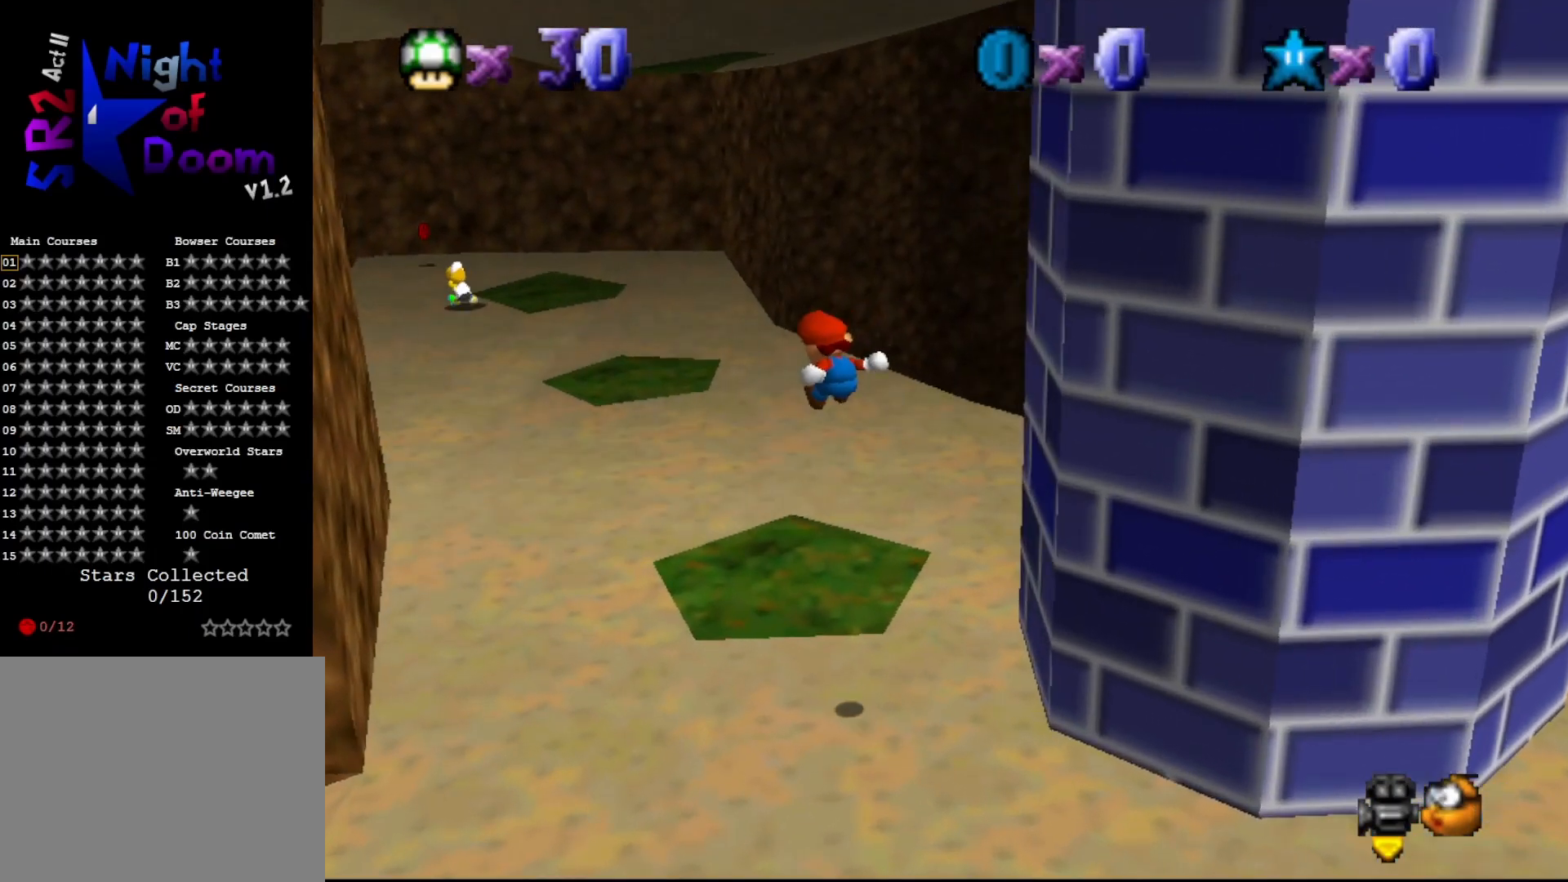
{"buttons": [], "left_stick": "center", "events": []}
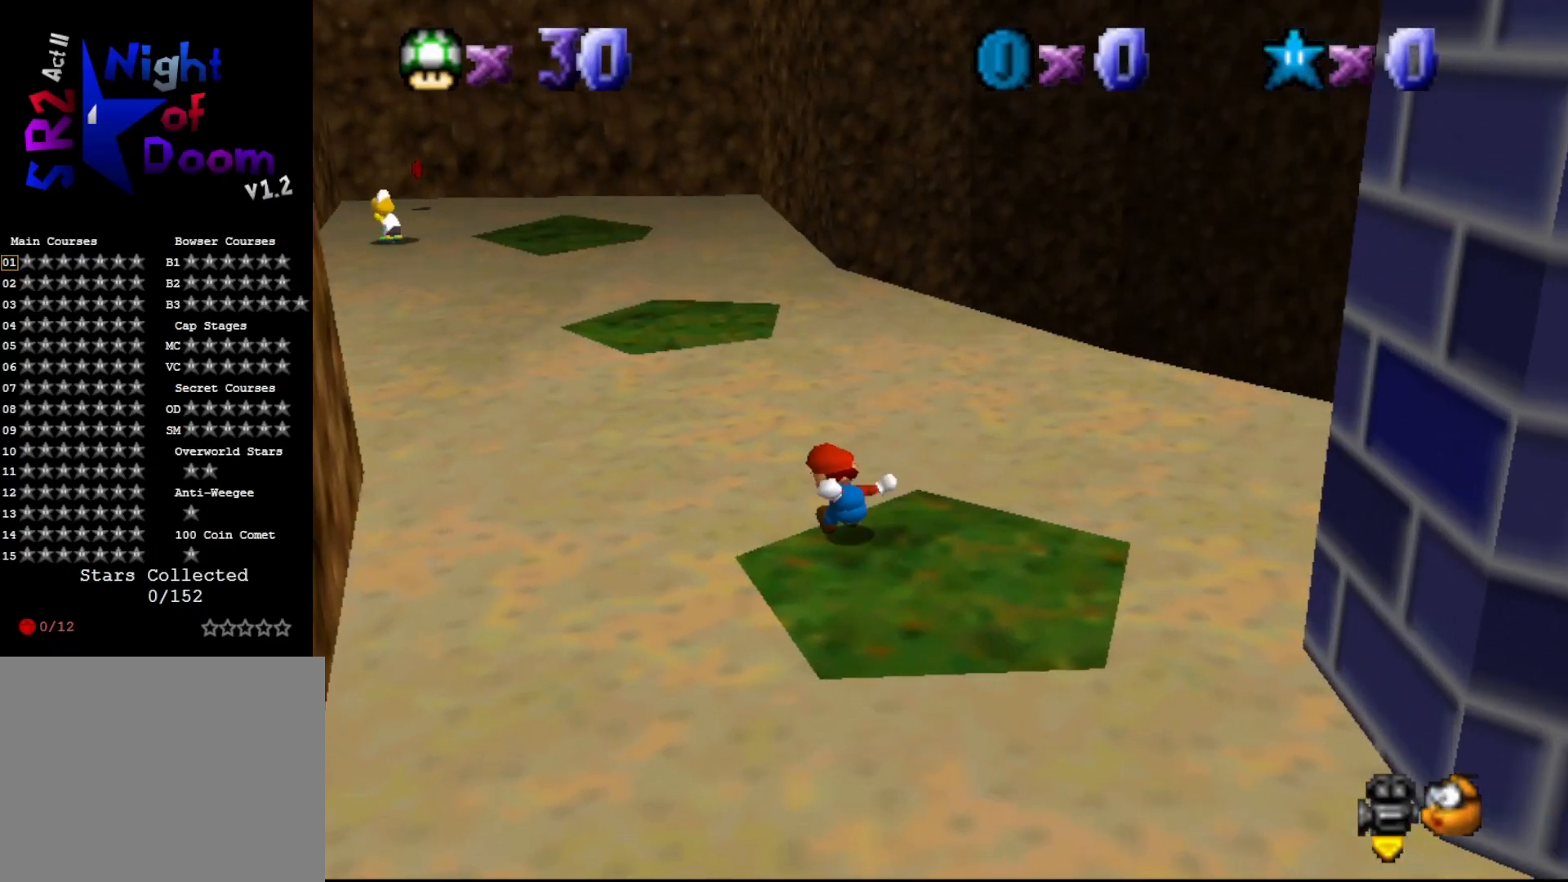
{"buttons": [], "left_stick": "center", "events": [[33, "A", "down"], [67, "left_stick", "up-left"], [317, "left_stick", "center"], [450, "A", "up"]]}
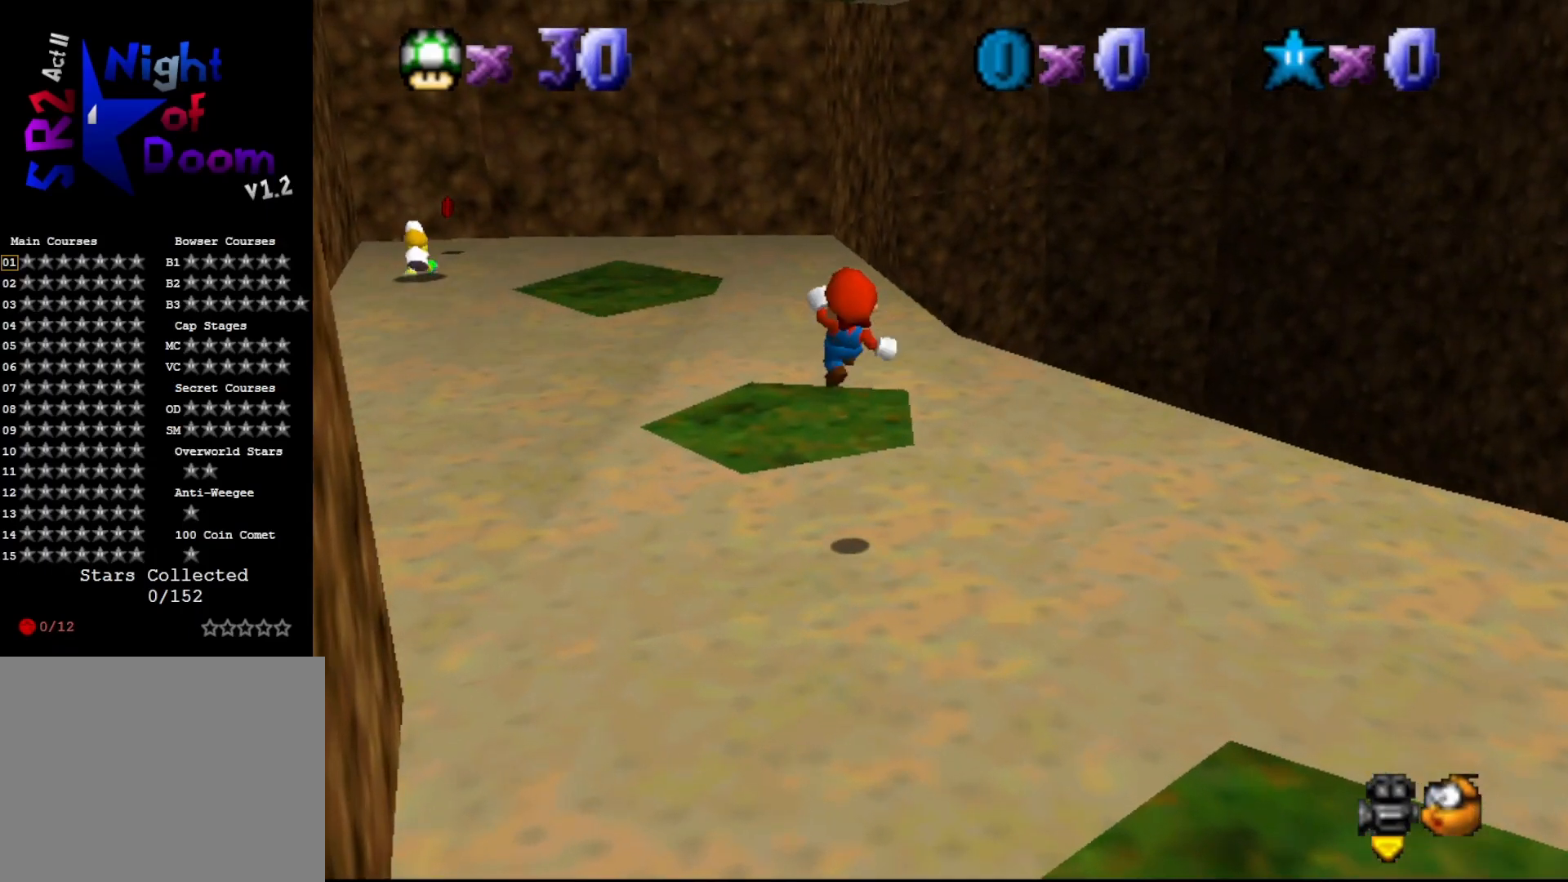
{"buttons": [], "left_stick": "center", "events": [[183, "left_stick", "down"], [400, "left_stick", "center"]]}
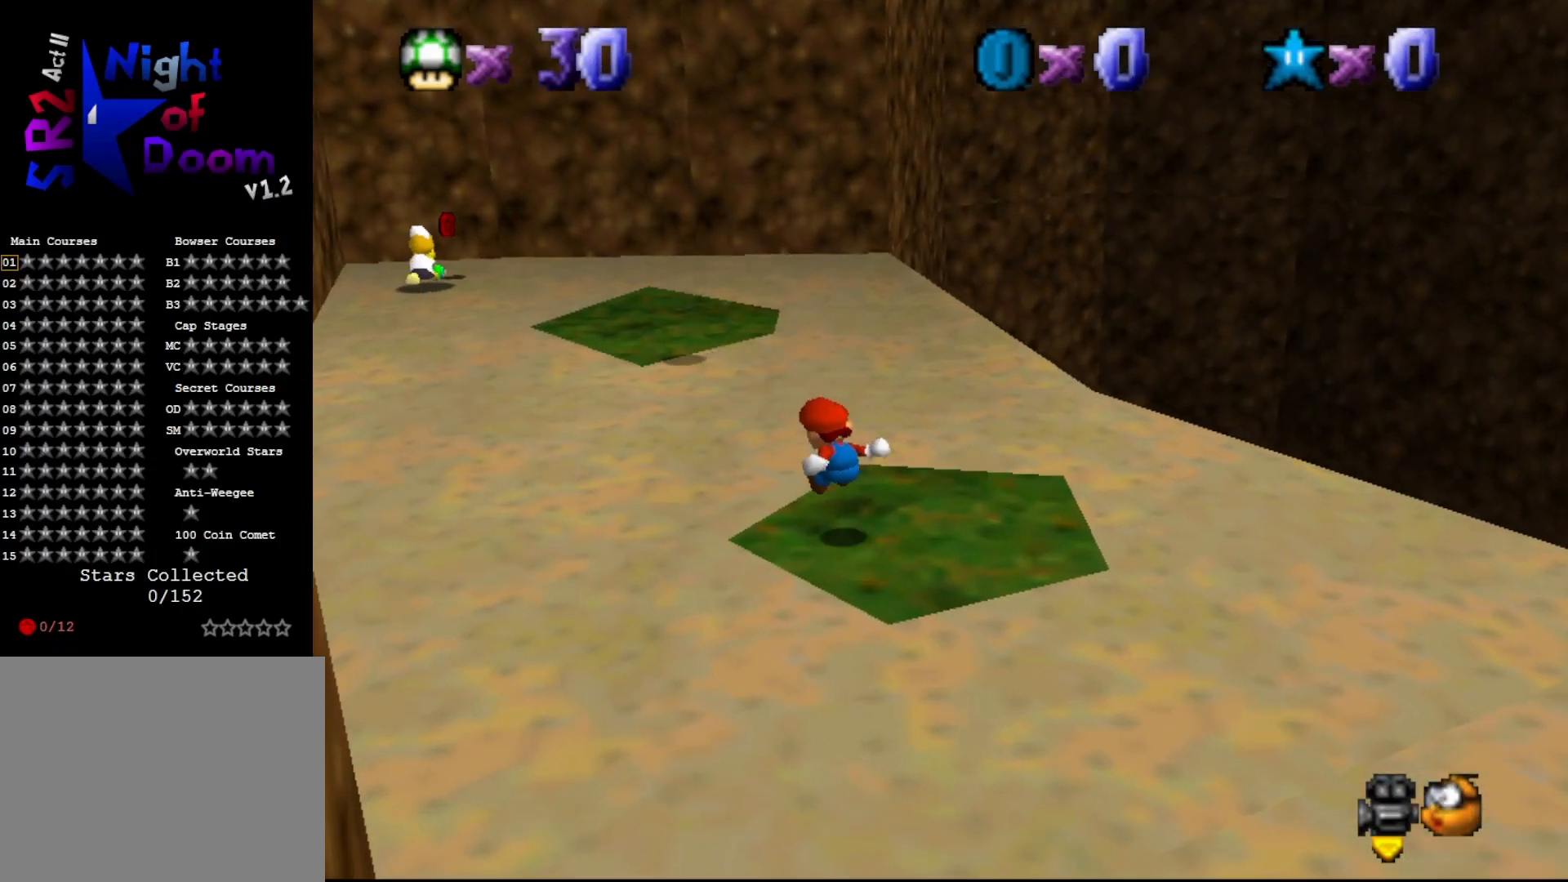
{"buttons": ["A"], "left_stick": "up-right", "events": [[83, "A", "down"], [117, "left_stick", "left"], [317, "left_stick", "up-right"]]}
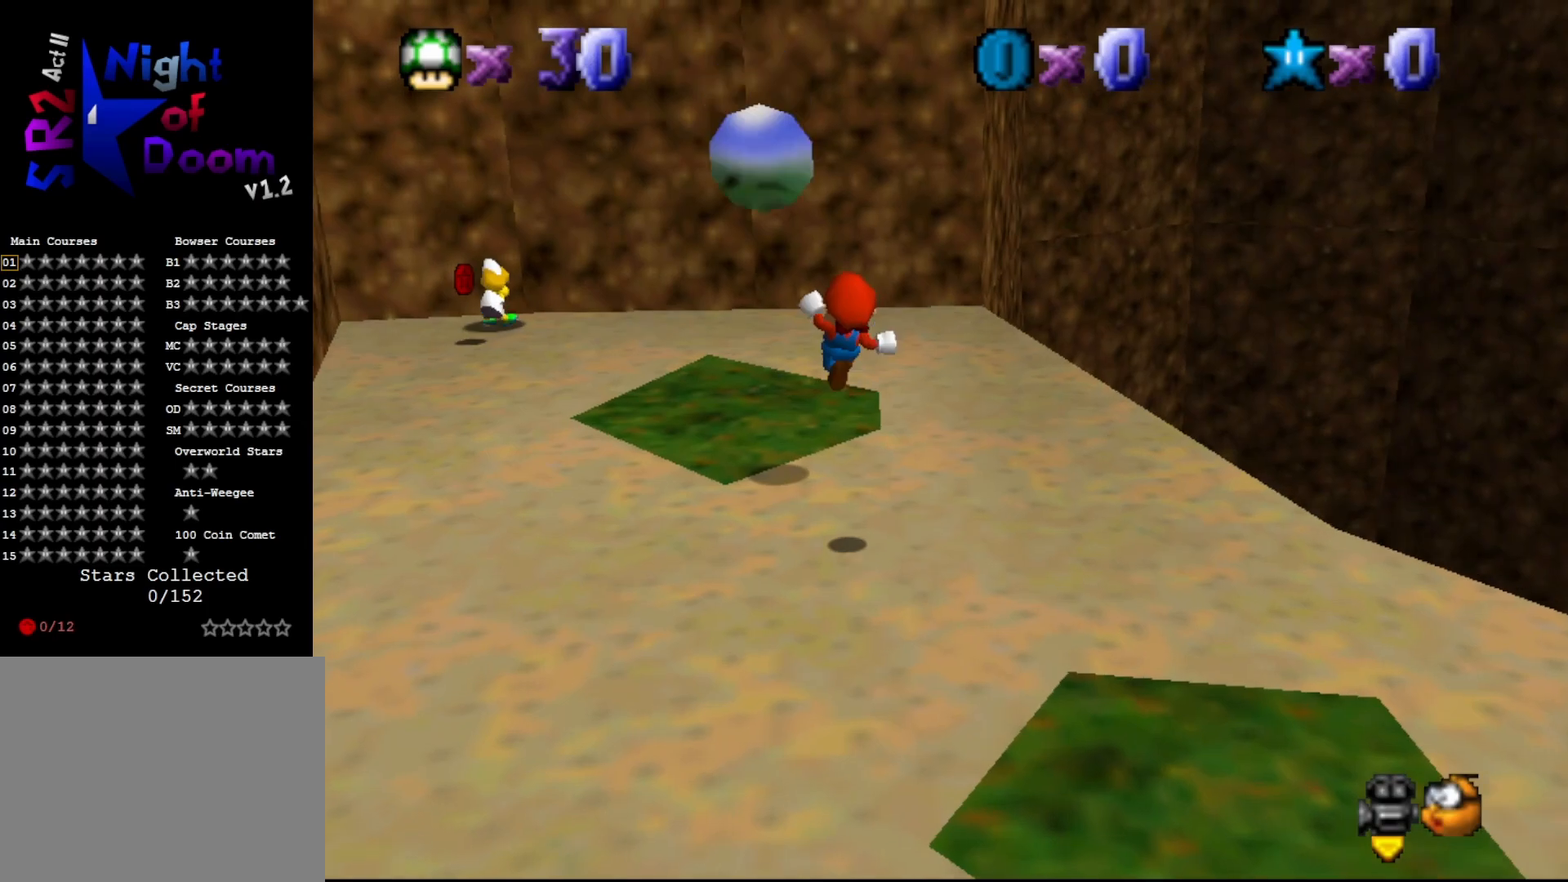
{"buttons": ["C_RIGHT"], "left_stick": "down", "events": [[167, "left_stick", "right"], [200, "A", "up"], [383, "left_stick", "down"], [483, "C_RIGHT", "down"]]}
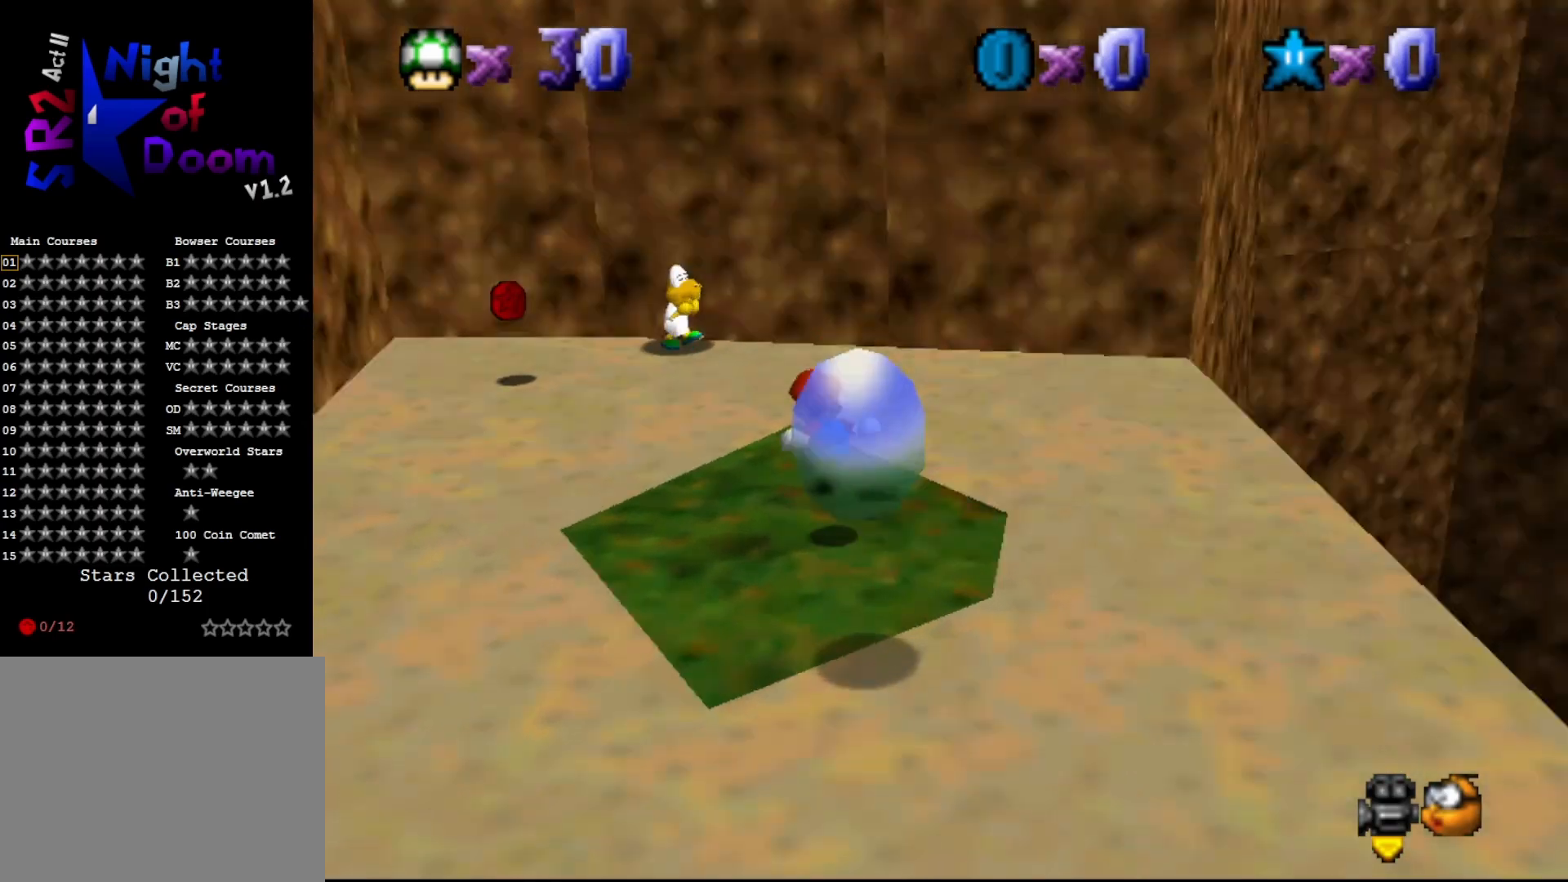
{"buttons": [], "left_stick": "up-left", "events": [[67, "left_stick", "center"], [100, "C_RIGHT", "up"], [383, "left_stick", "up-left"]]}
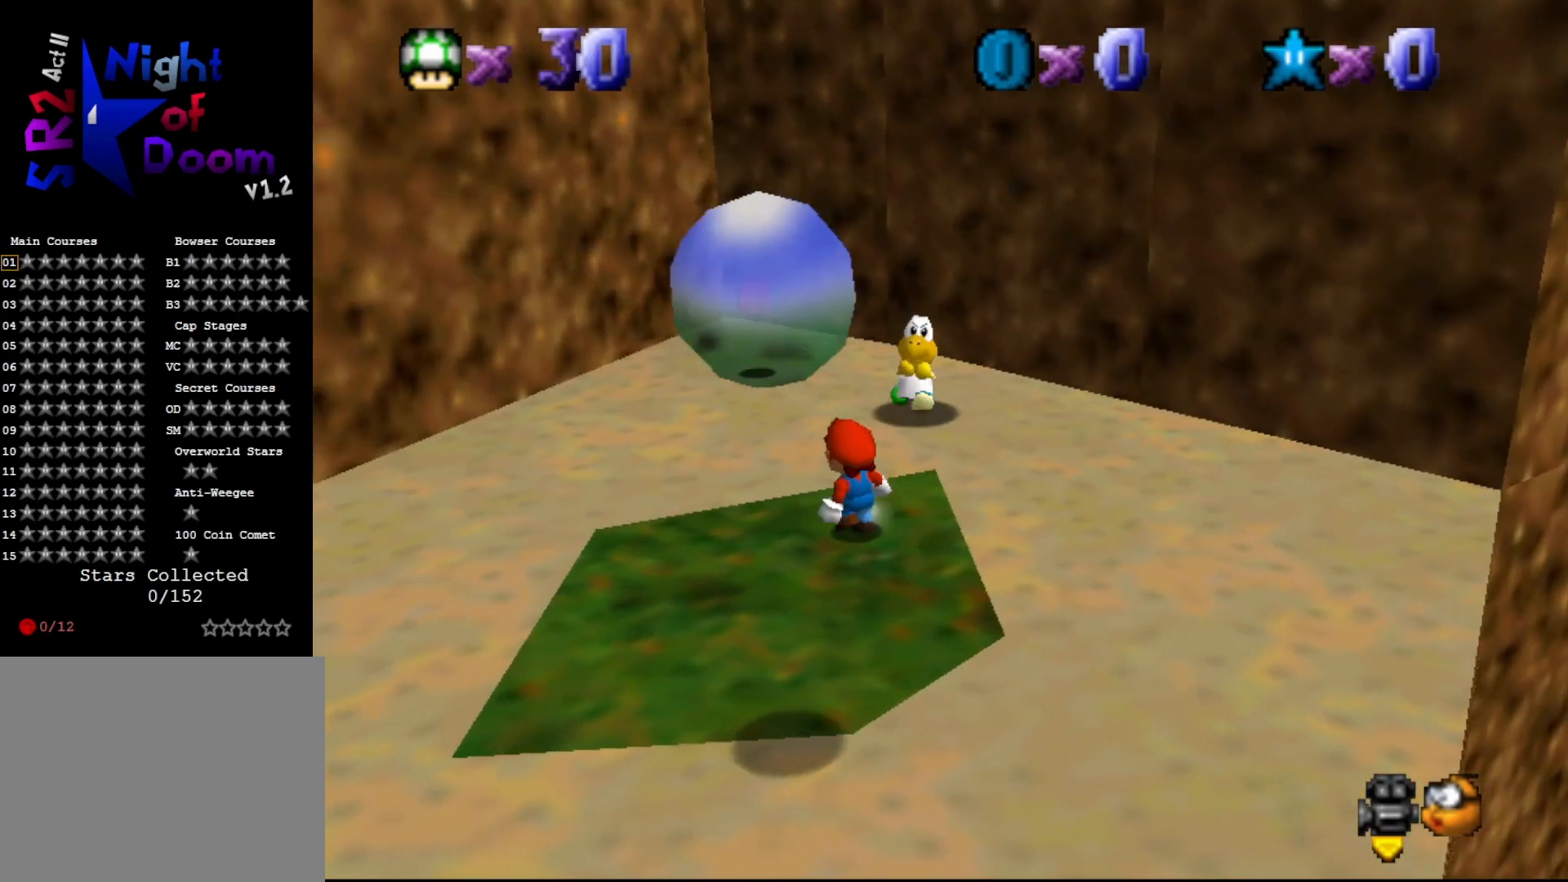
{"buttons": ["A"], "left_stick": "center", "events": [[17, "A", "down"], [83, "left_stick", "center"]]}
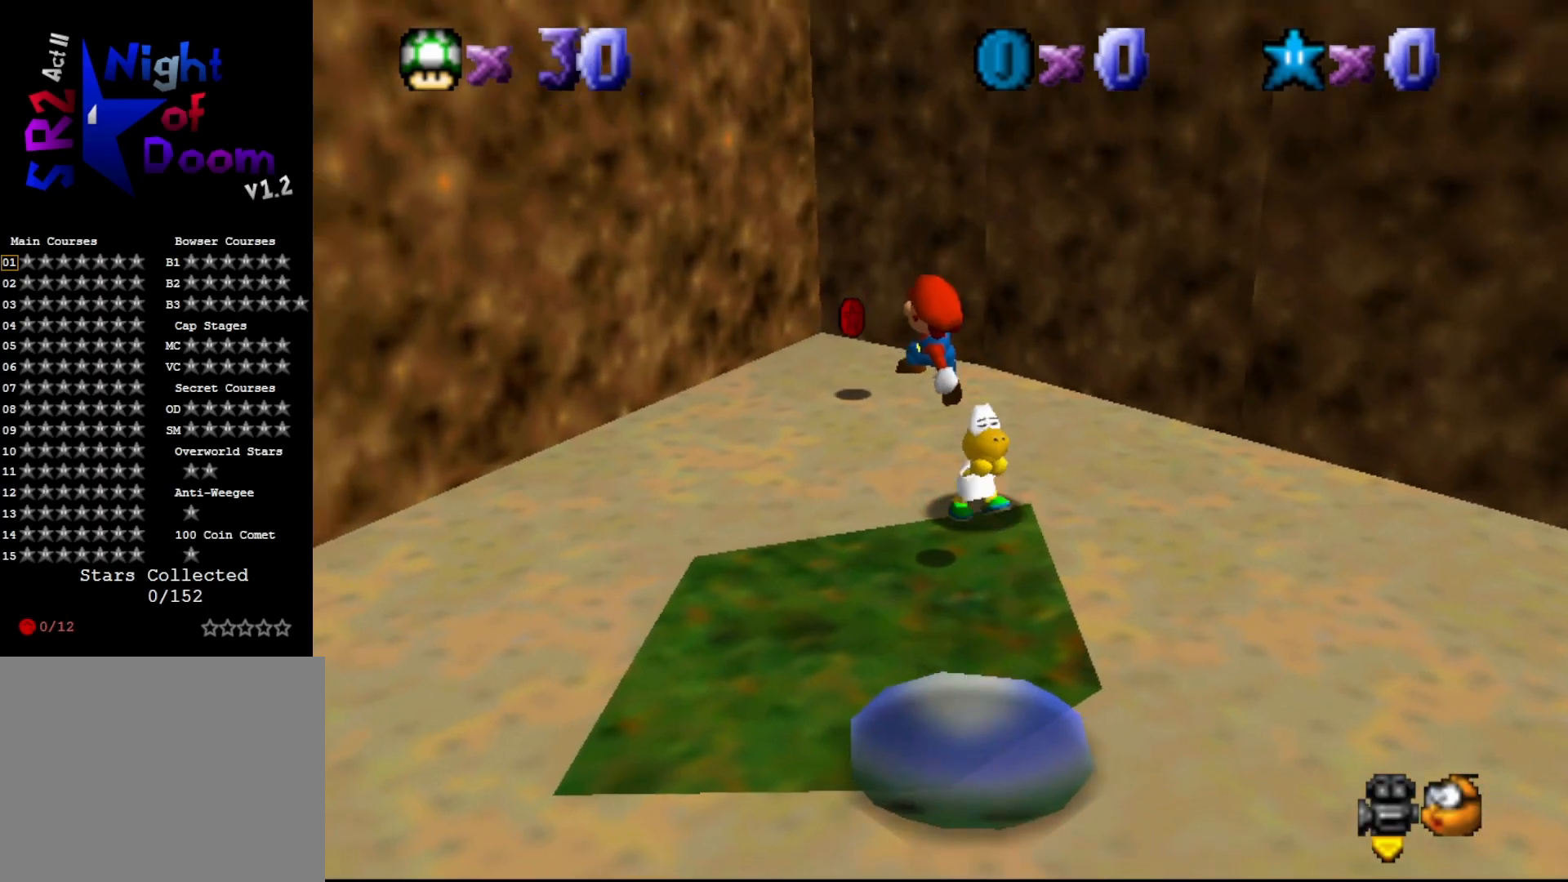
{"buttons": ["A", "B"], "left_stick": "down-left", "events": [[250, "B", "down"], [433, "left_stick", "down-left"]]}
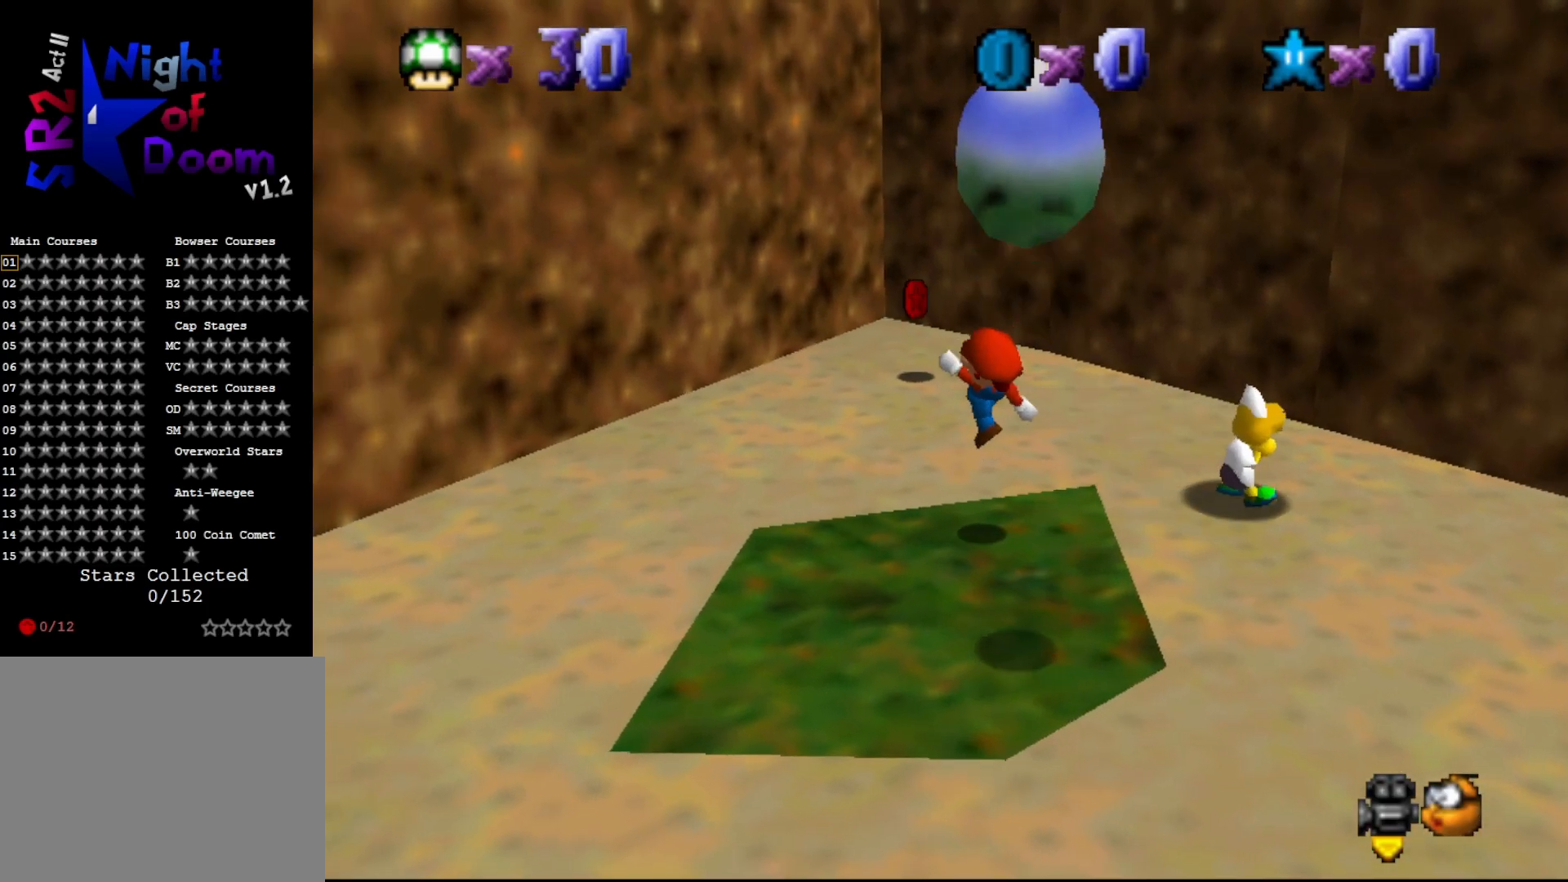
{"buttons": ["A"], "left_stick": "down-left", "events": [[33, "B", "up"], [83, "A", "up"], [483, "A", "down"]]}
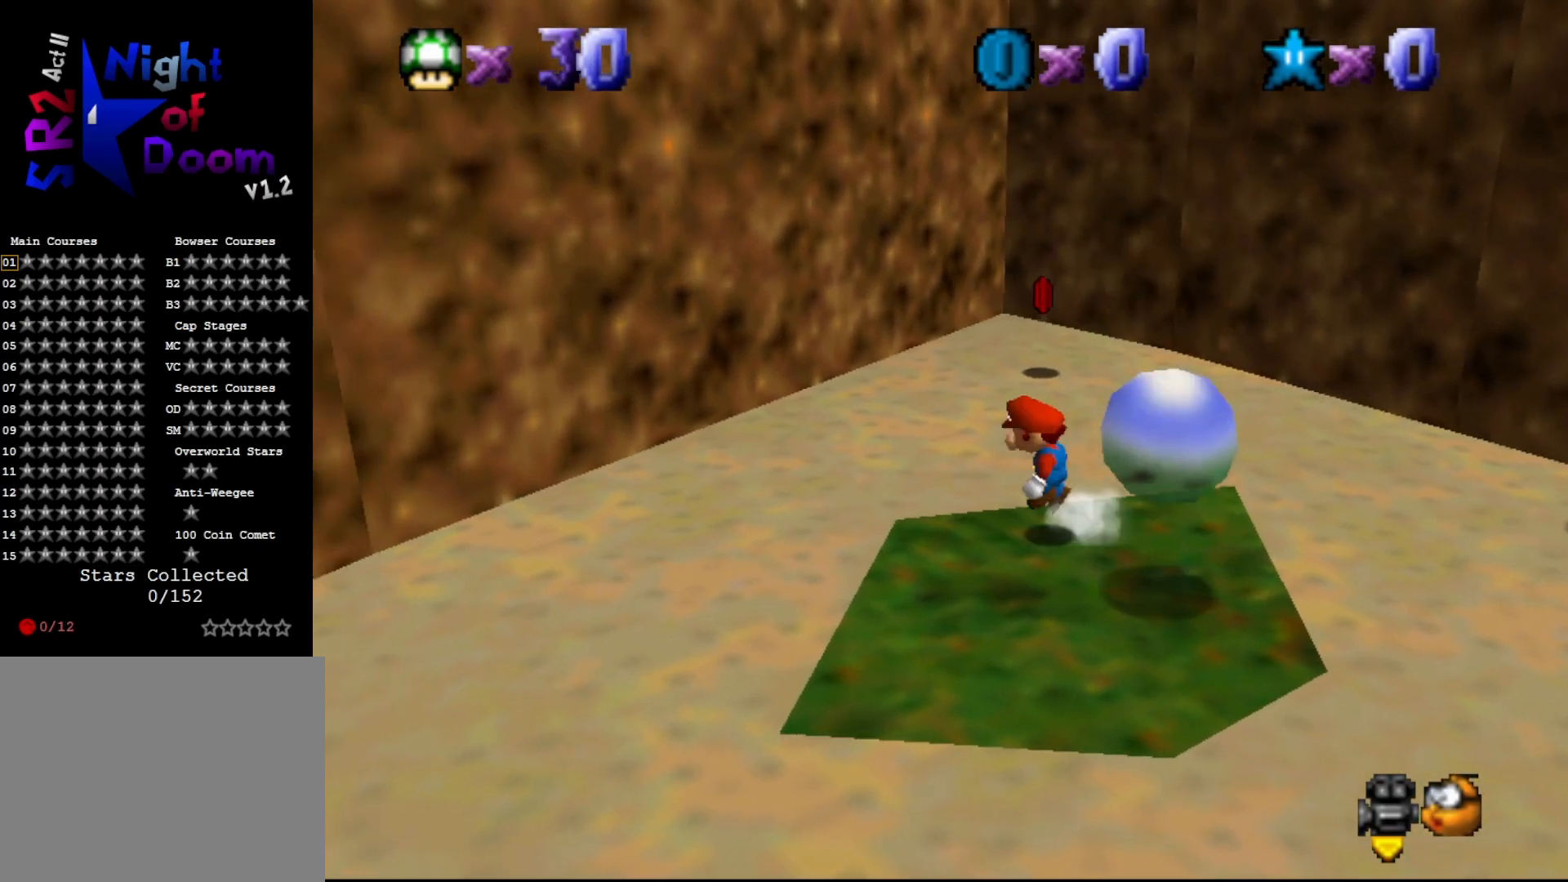
{"buttons": ["A"], "left_stick": "right", "events": [[100, "left_stick", "down"], [283, "left_stick", "right"]]}
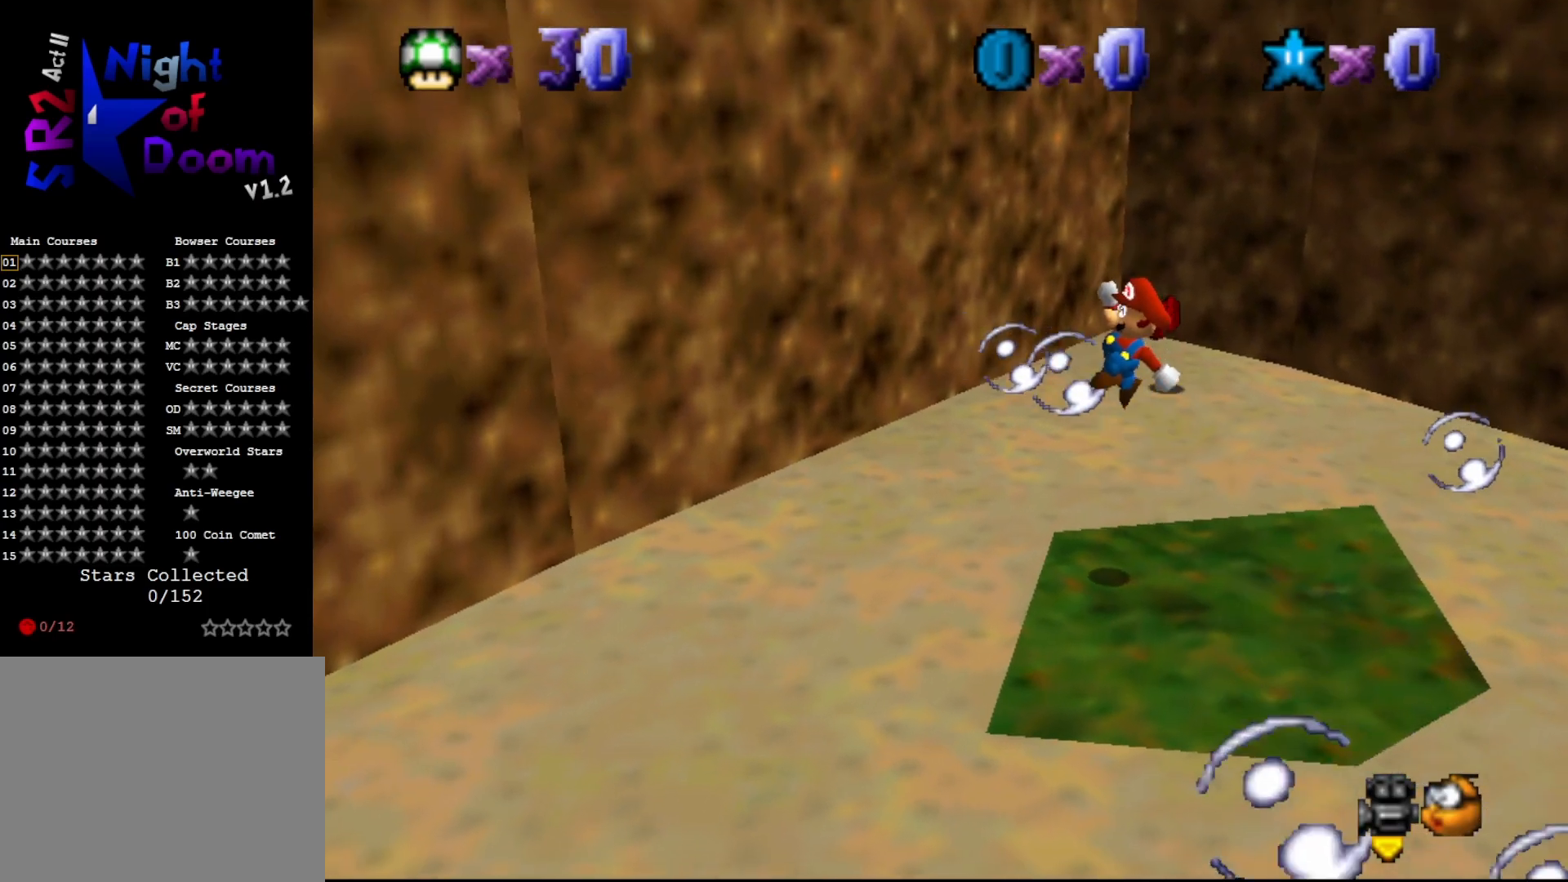
{"buttons": [], "left_stick": "center", "events": [[83, "left_stick", "down-right"], [267, "A", "up"], [300, "left_stick", "center"]]}
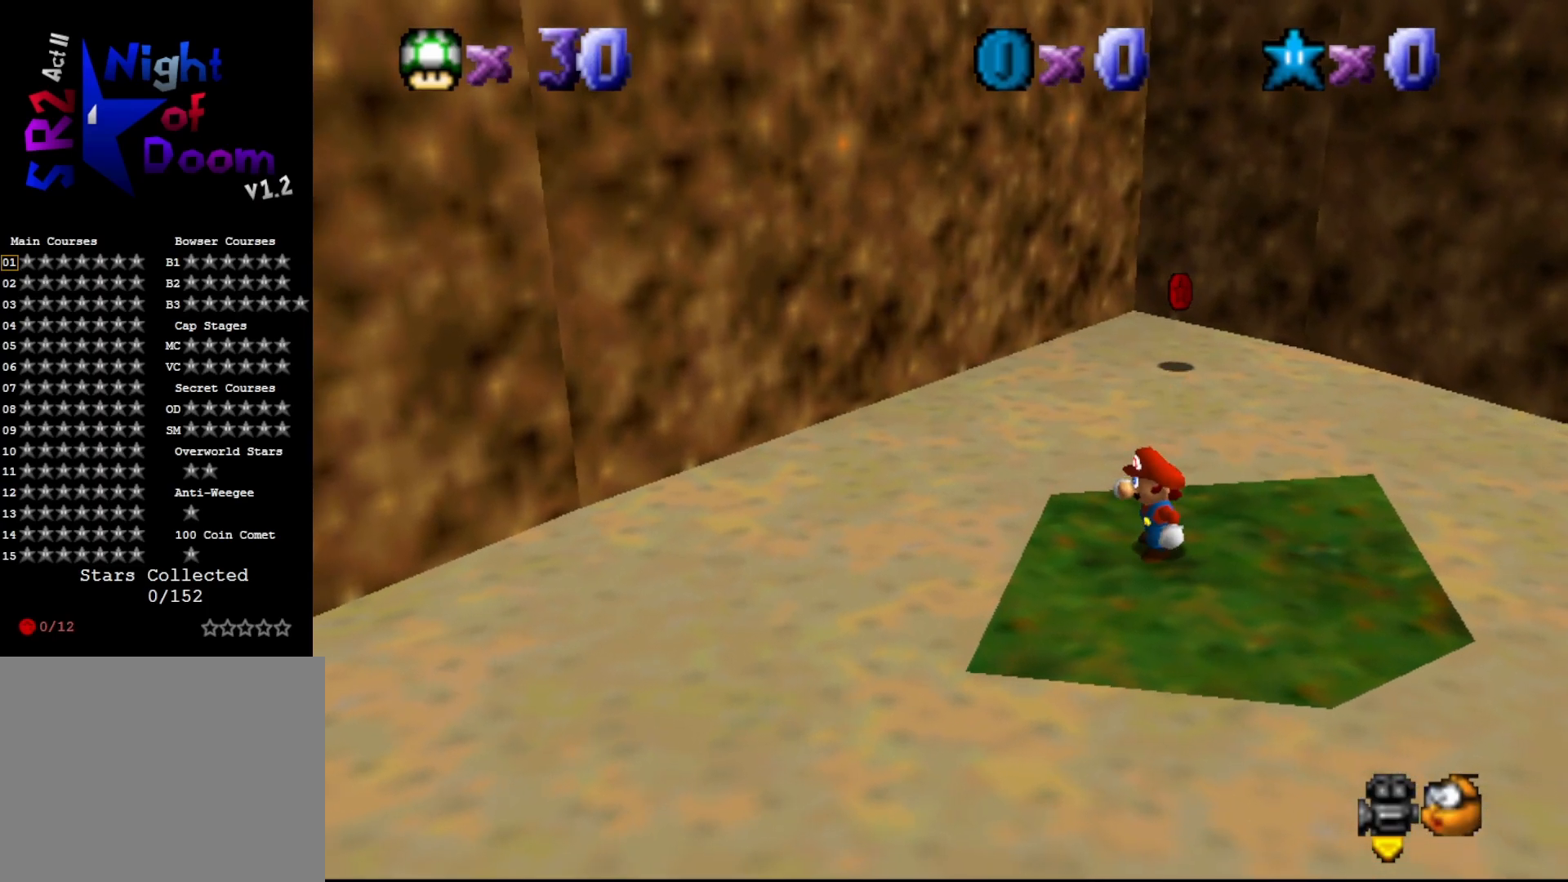
{"buttons": ["A"], "left_stick": "down-right", "events": [[17, "left_stick", "up-left"], [150, "A", "down"], [183, "left_stick", "up-right"], [283, "left_stick", "down-right"]]}
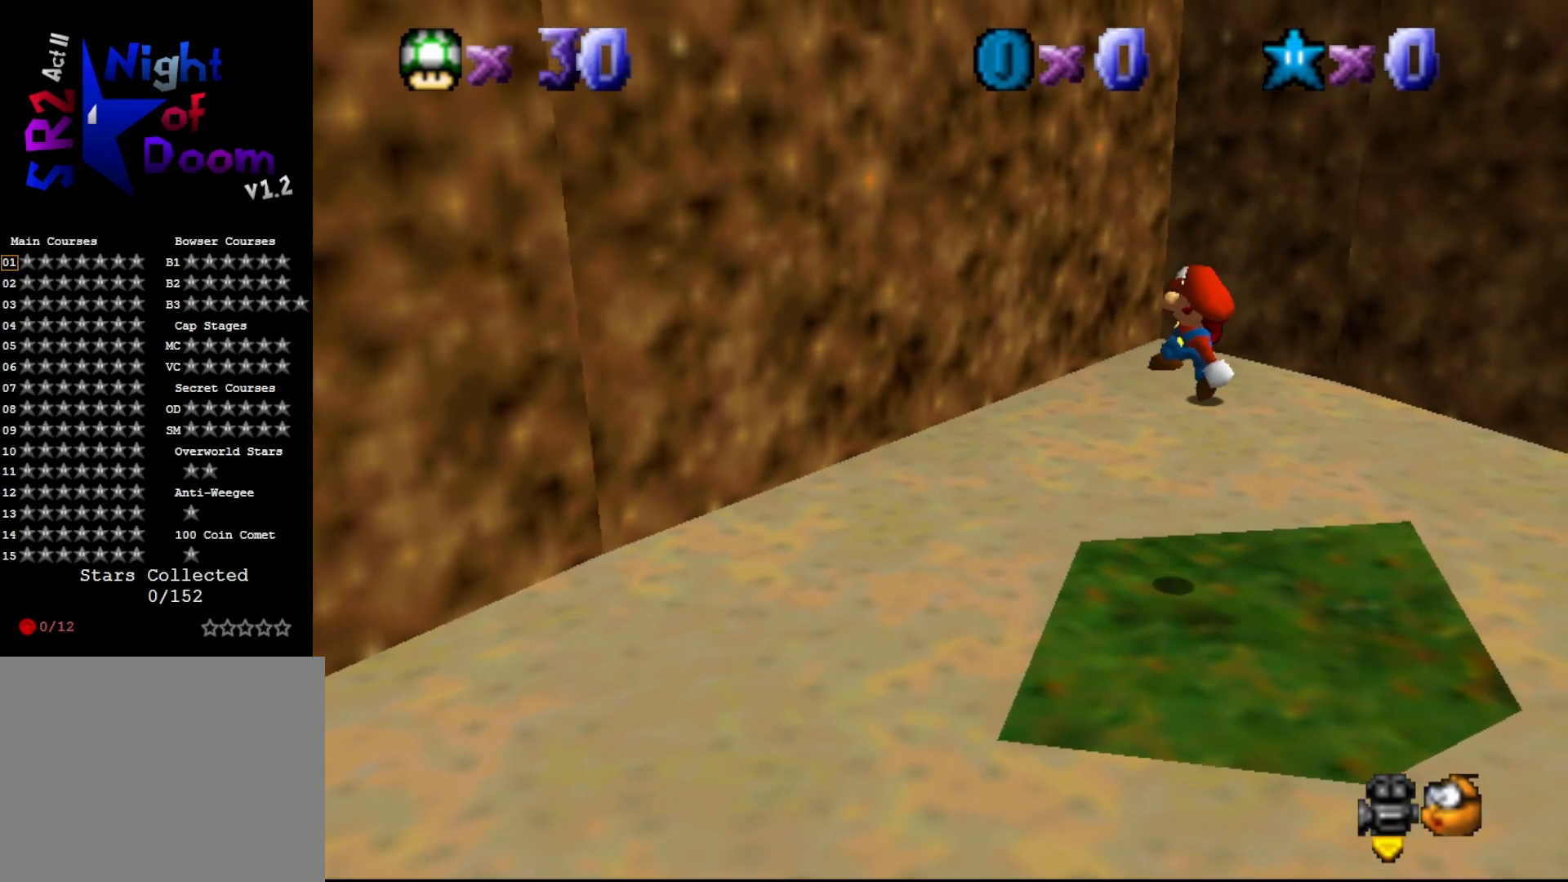
{"buttons": [], "left_stick": "up", "events": [[200, "left_stick", "right"], [233, "A", "up"], [333, "left_stick", "center"], [500, "left_stick", "up"]]}
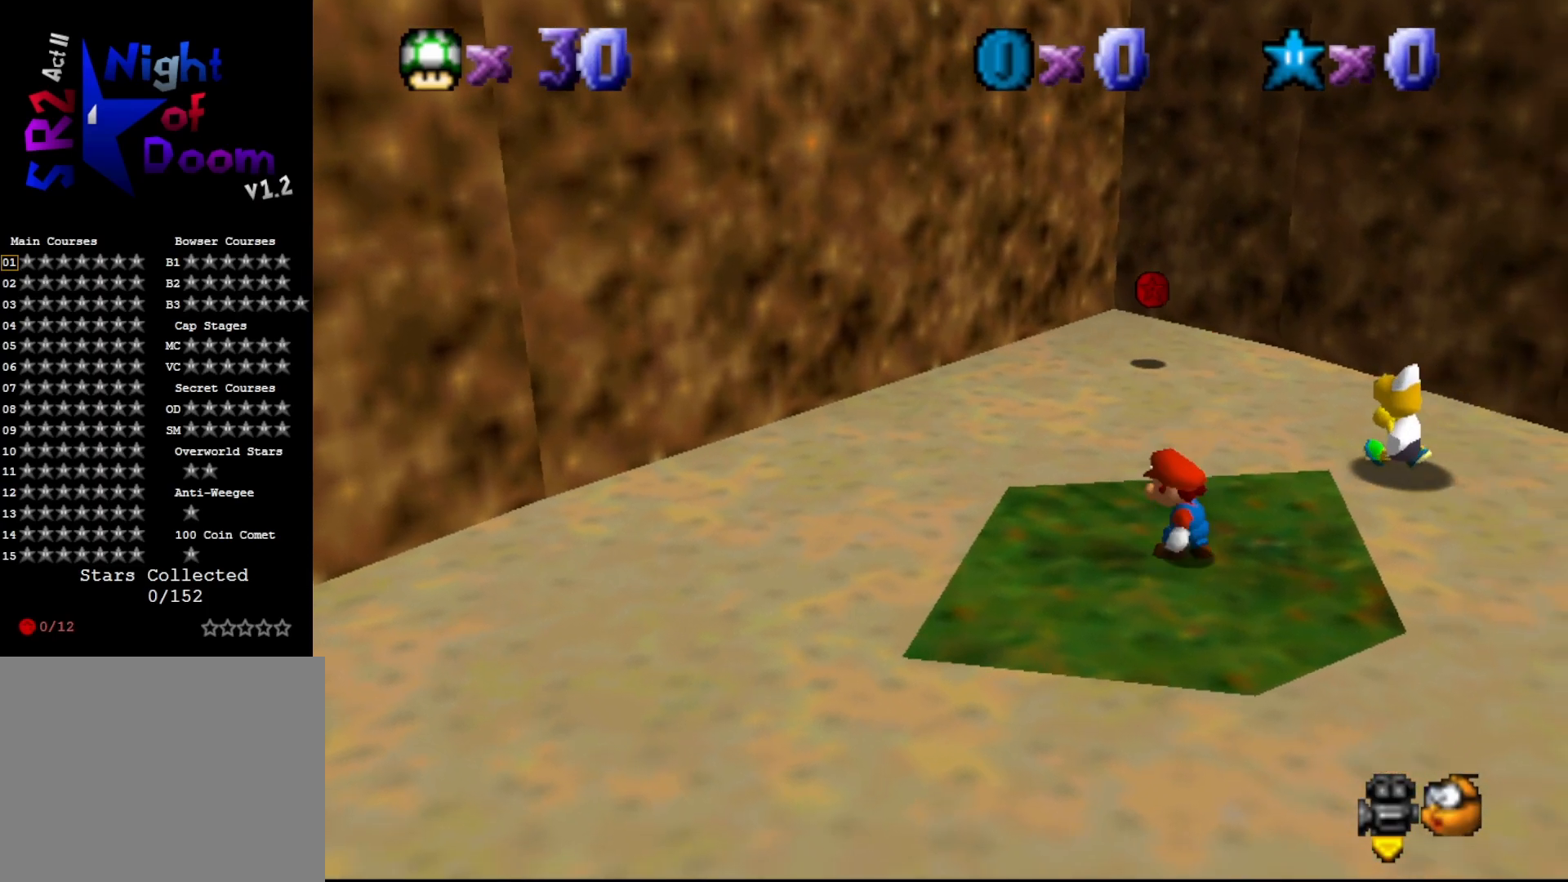
{"buttons": [], "left_stick": "down", "events": [[67, "A", "down"], [133, "left_stick", "center"], [167, "A", "up"], [200, "left_stick", "down"]]}
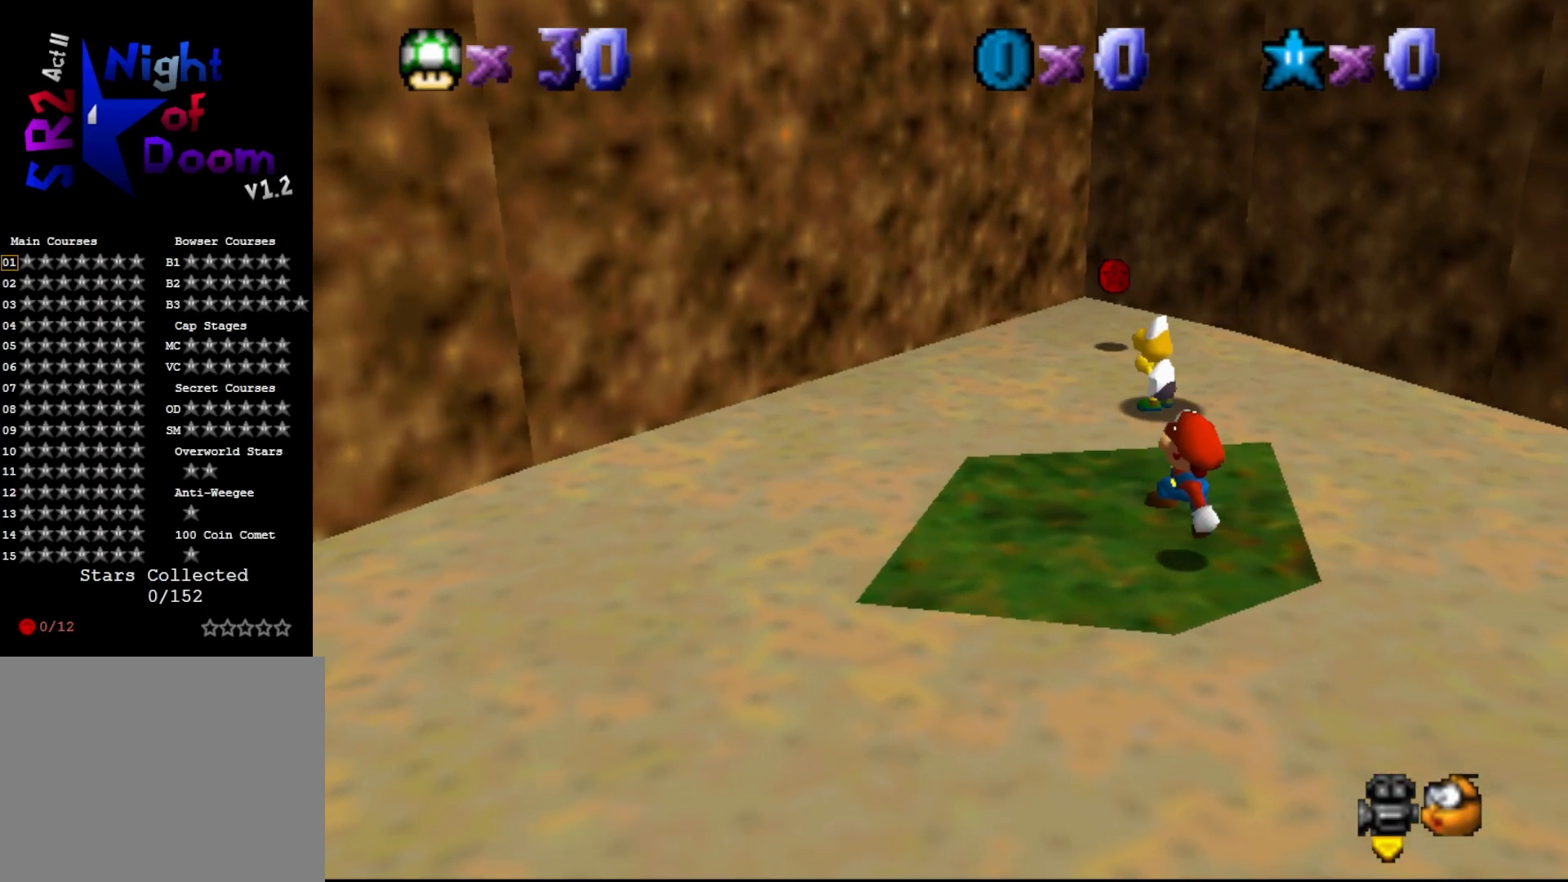
{"buttons": [], "left_stick": "up-left", "events": [[50, "left_stick", "center"], [117, "A", "down"], [117, "B", "down"], [217, "B", "up"], [250, "A", "up"], [250, "left_stick", "up-left"]]}
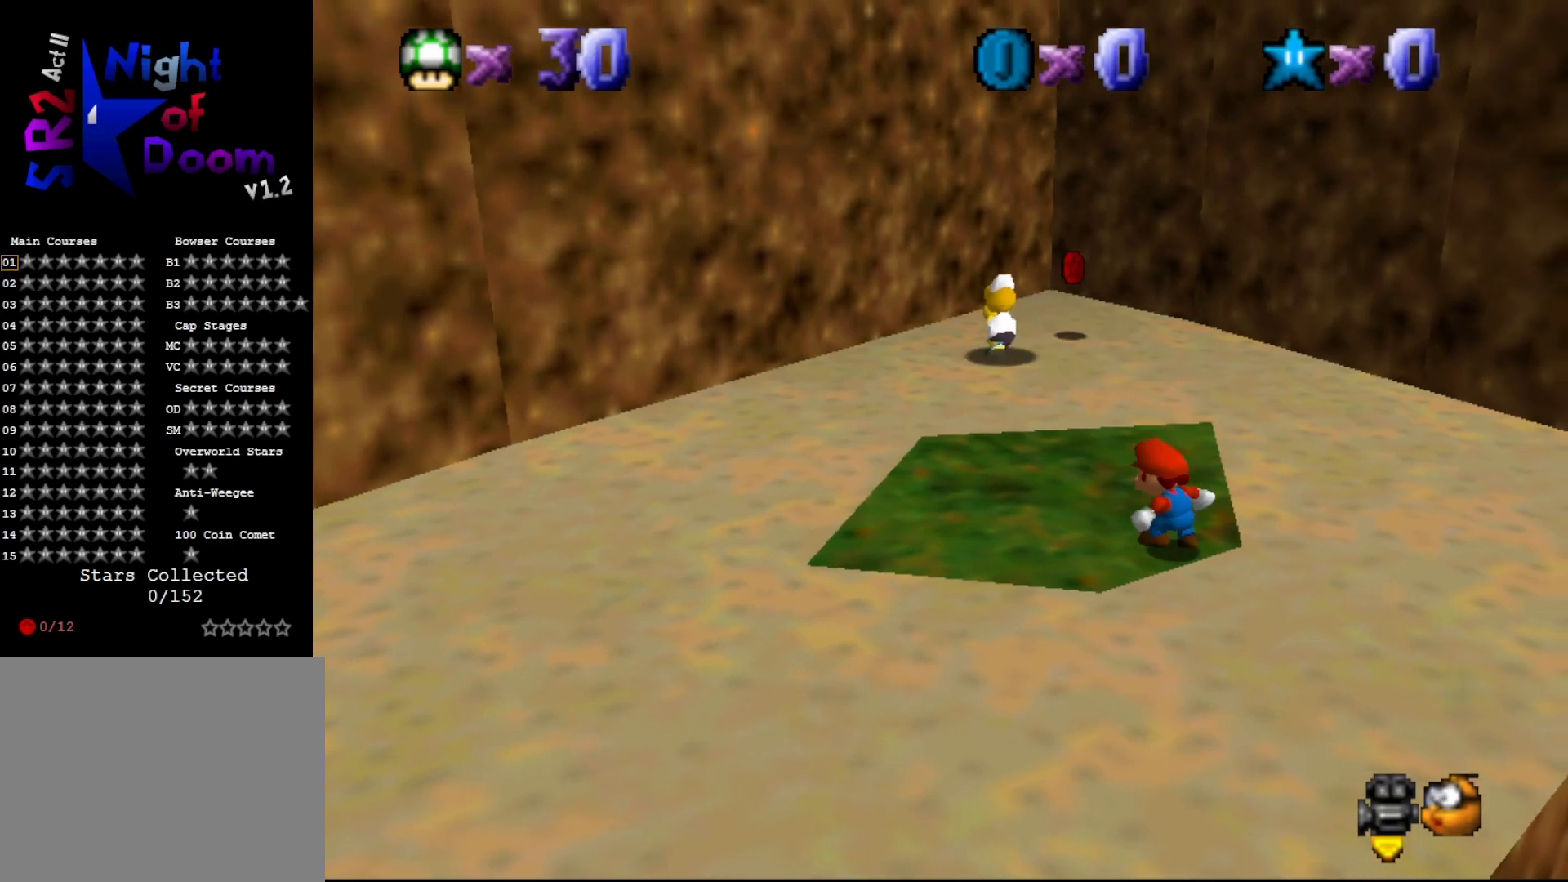
{"buttons": [], "left_stick": "up-left", "events": [[50, "A", "down"], [250, "A", "up"]]}
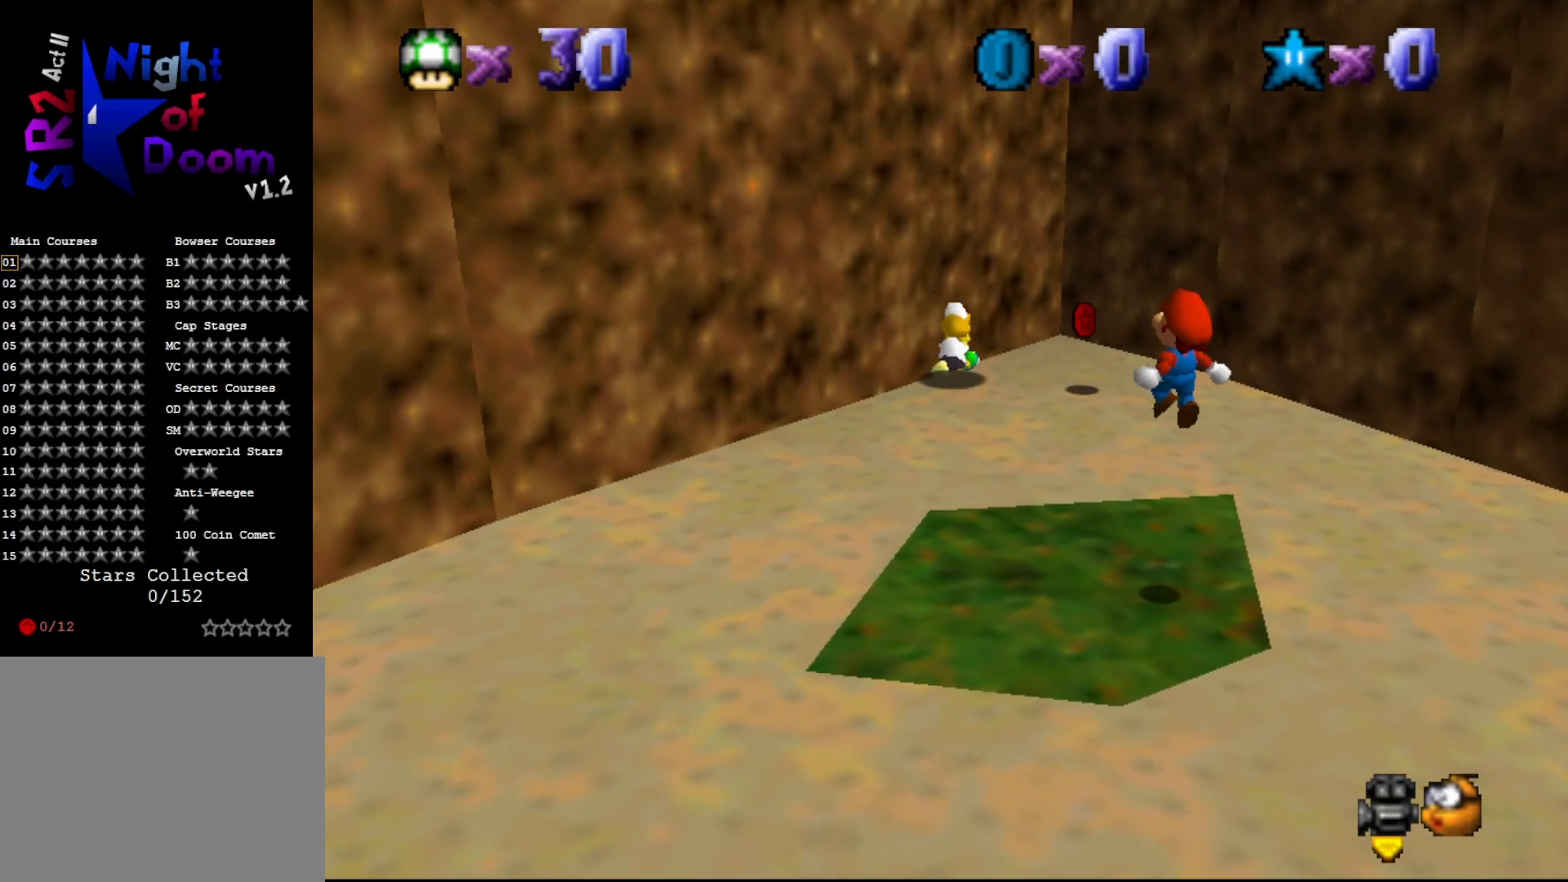
{"buttons": ["A"], "left_stick": "up-left", "events": [[317, "A", "down"]]}
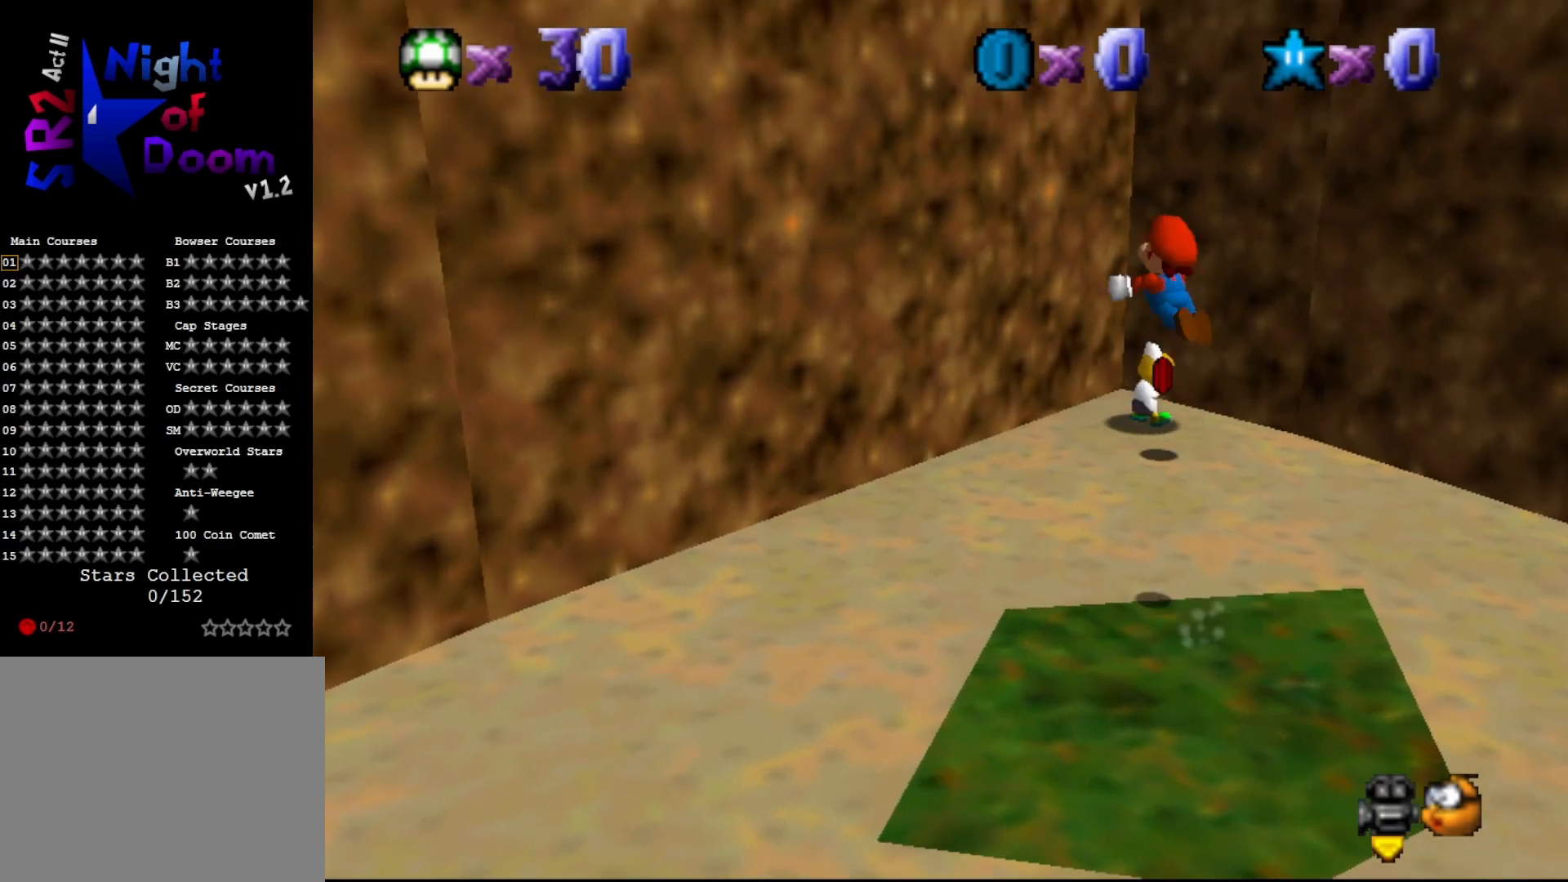
{"buttons": [], "left_stick": "up-left", "events": [[233, "A", "up"], [250, "C_LEFT", "down"], [417, "C_LEFT", "up"]]}
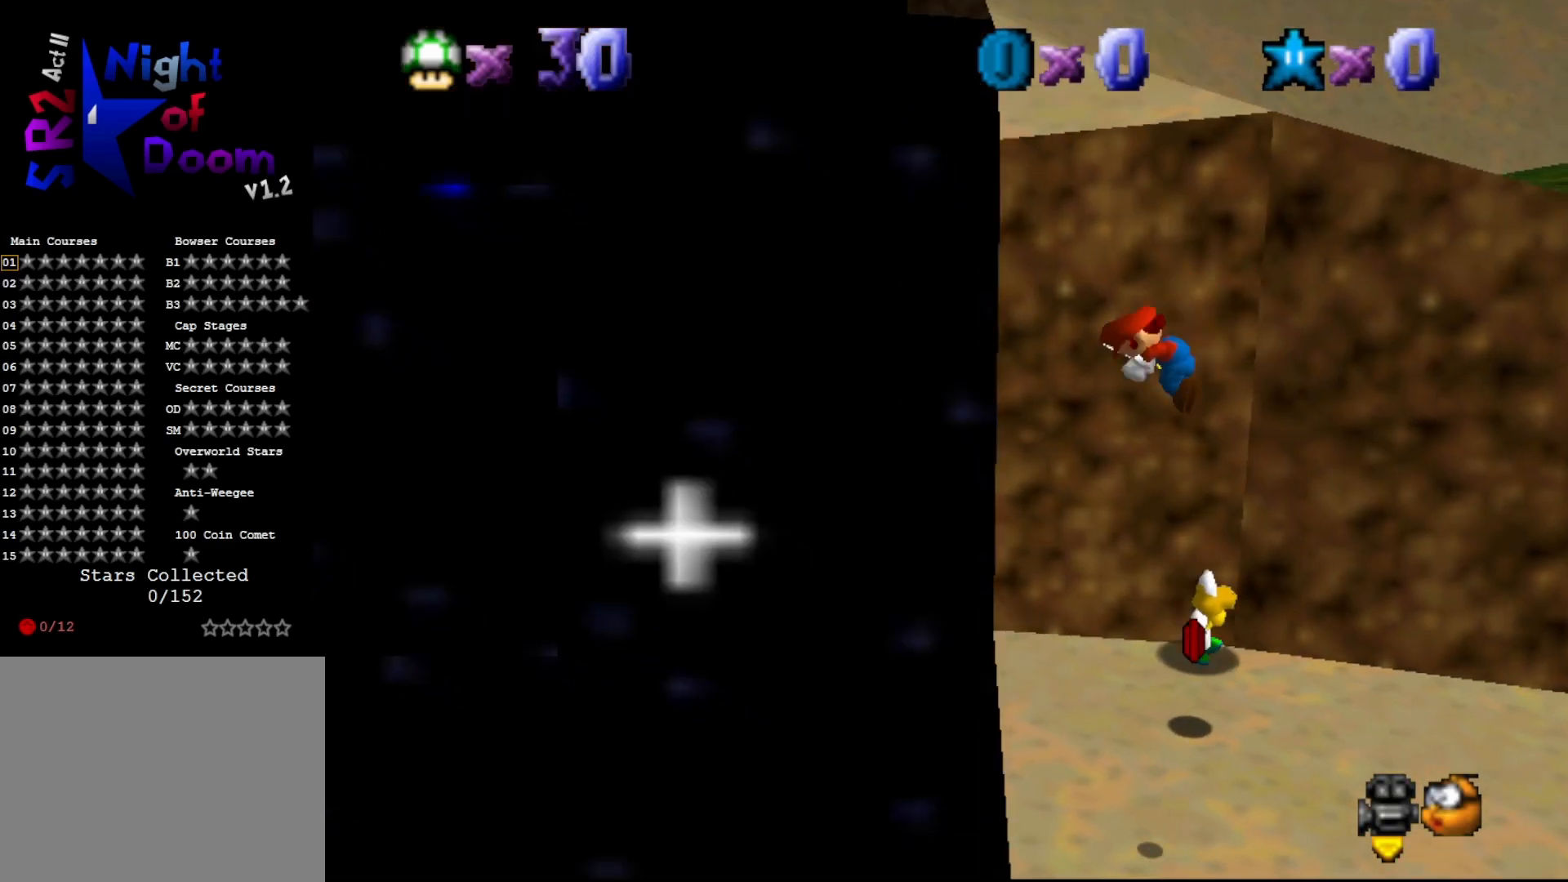
{"buttons": [], "left_stick": "up", "events": [[200, "left_stick", "up"], [250, "A", "down"], [333, "B", "down"], [400, "A", "up"], [467, "B", "up"]]}
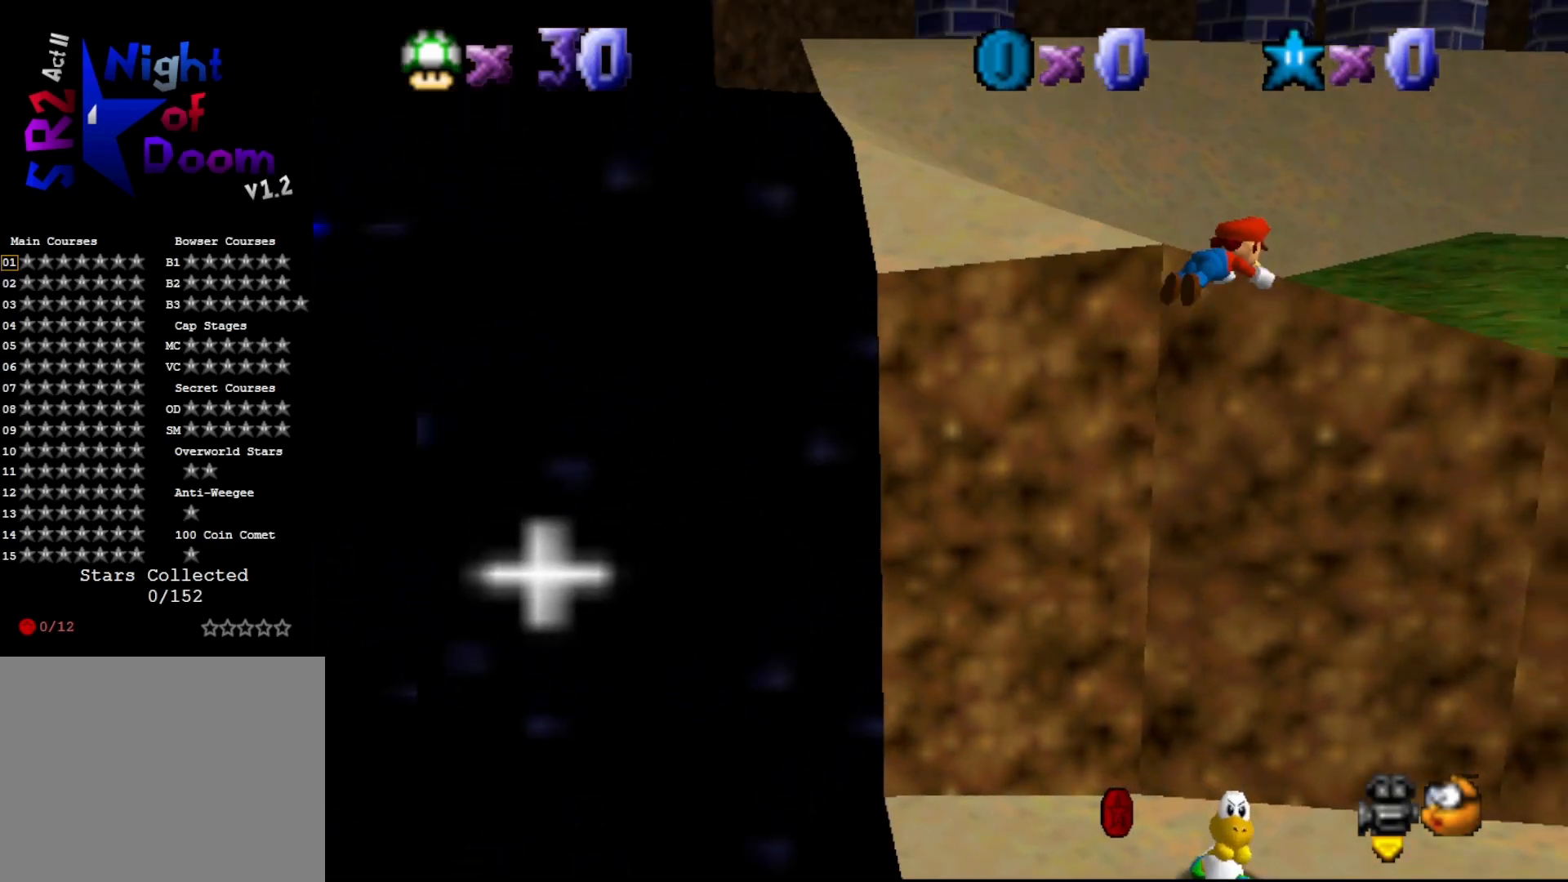
{"buttons": [], "left_stick": "left", "events": [[333, "C_LEFT", "down"], [333, "left_stick", "up-left"], [467, "C_LEFT", "up"], [500, "left_stick", "left"]]}
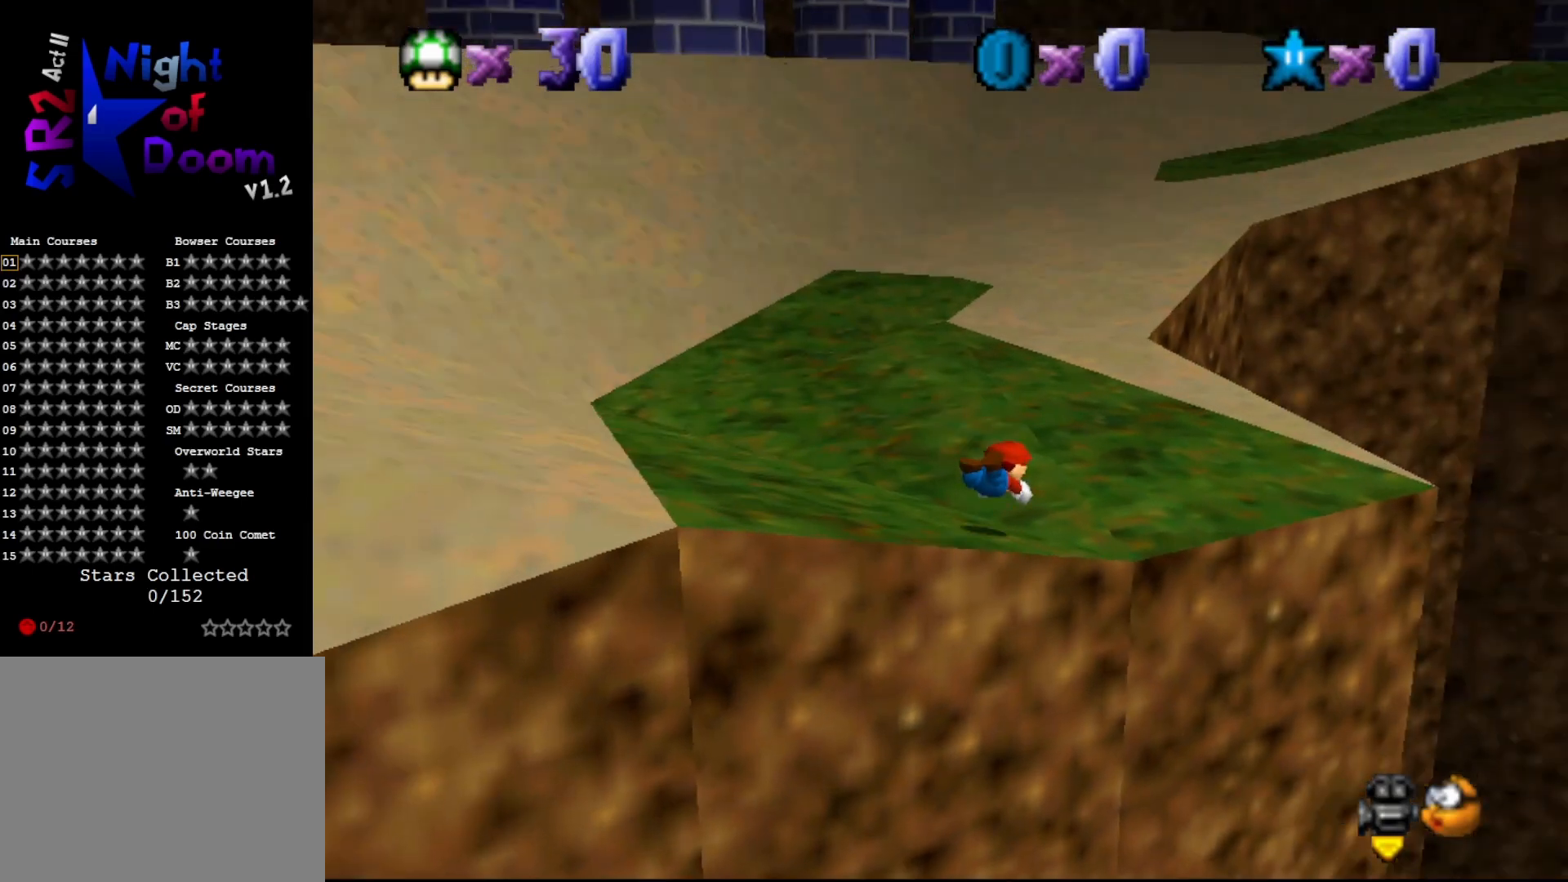
{"buttons": [], "left_stick": "center", "events": [[217, "A", "down"], [300, "A", "up"], [483, "left_stick", "center"]]}
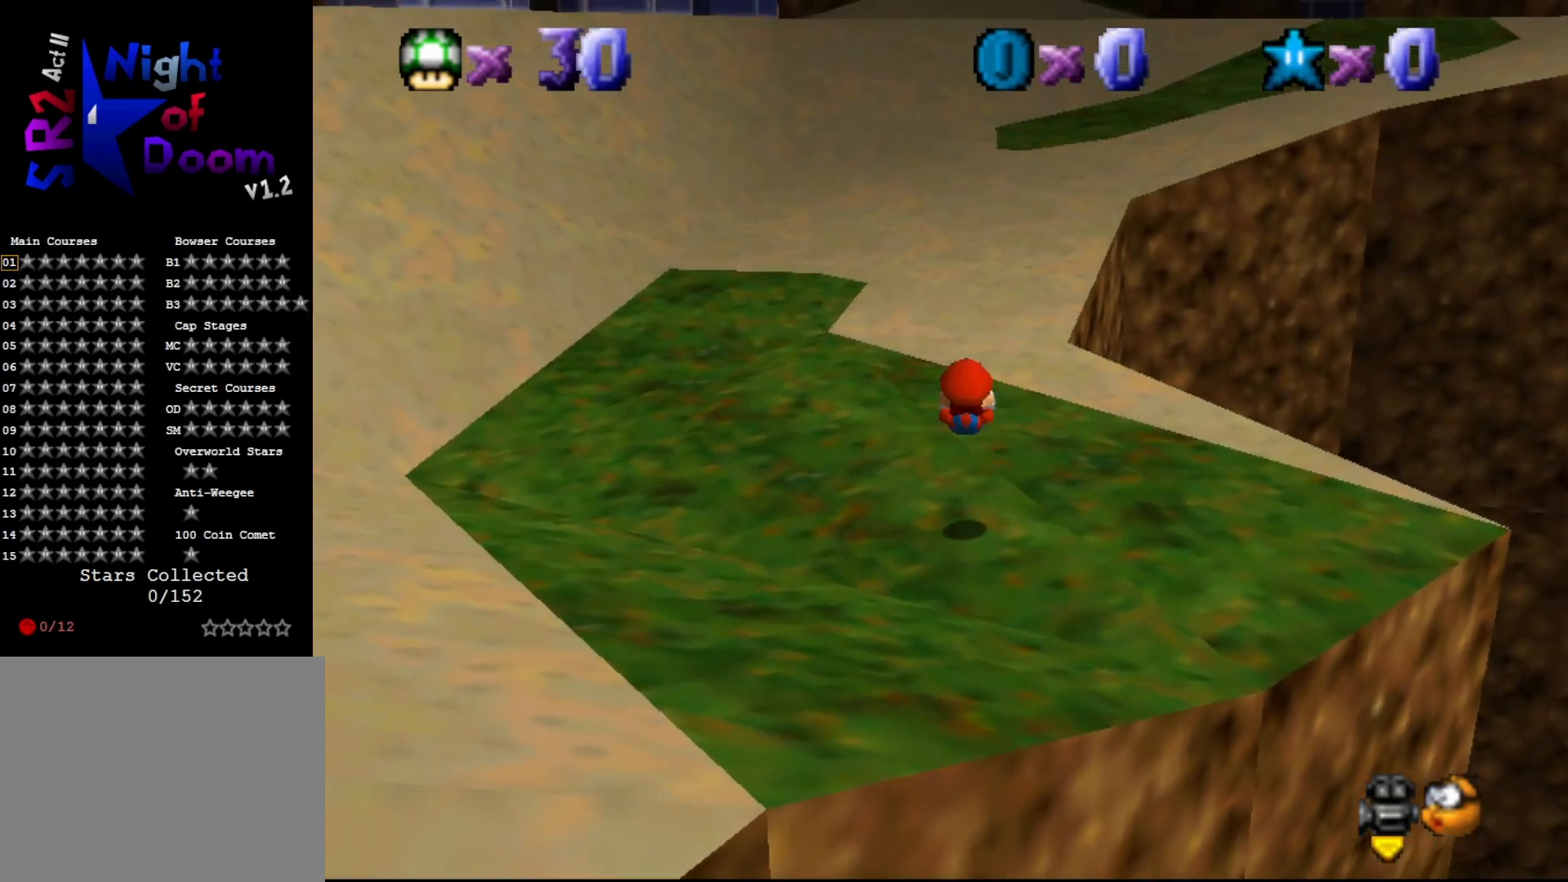
{"buttons": [], "left_stick": "left", "events": [[100, "C_LEFT", "down"], [167, "left_stick", "left"], [217, "C_LEFT", "up"]]}
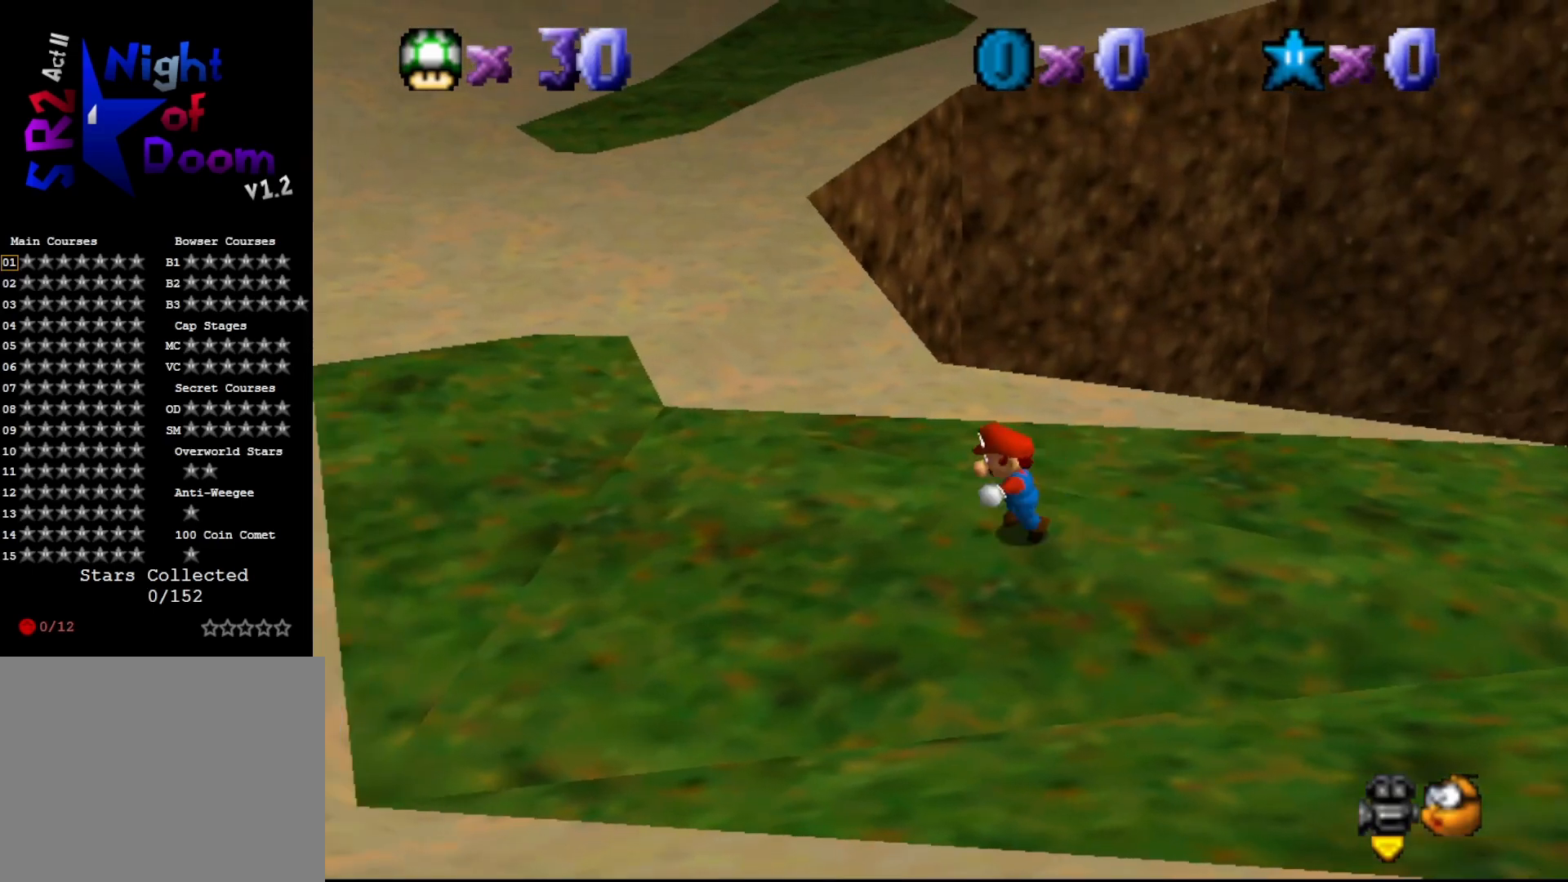
{"buttons": [], "left_stick": "left", "events": [[200, "A", "down"], [333, "A", "up"]]}
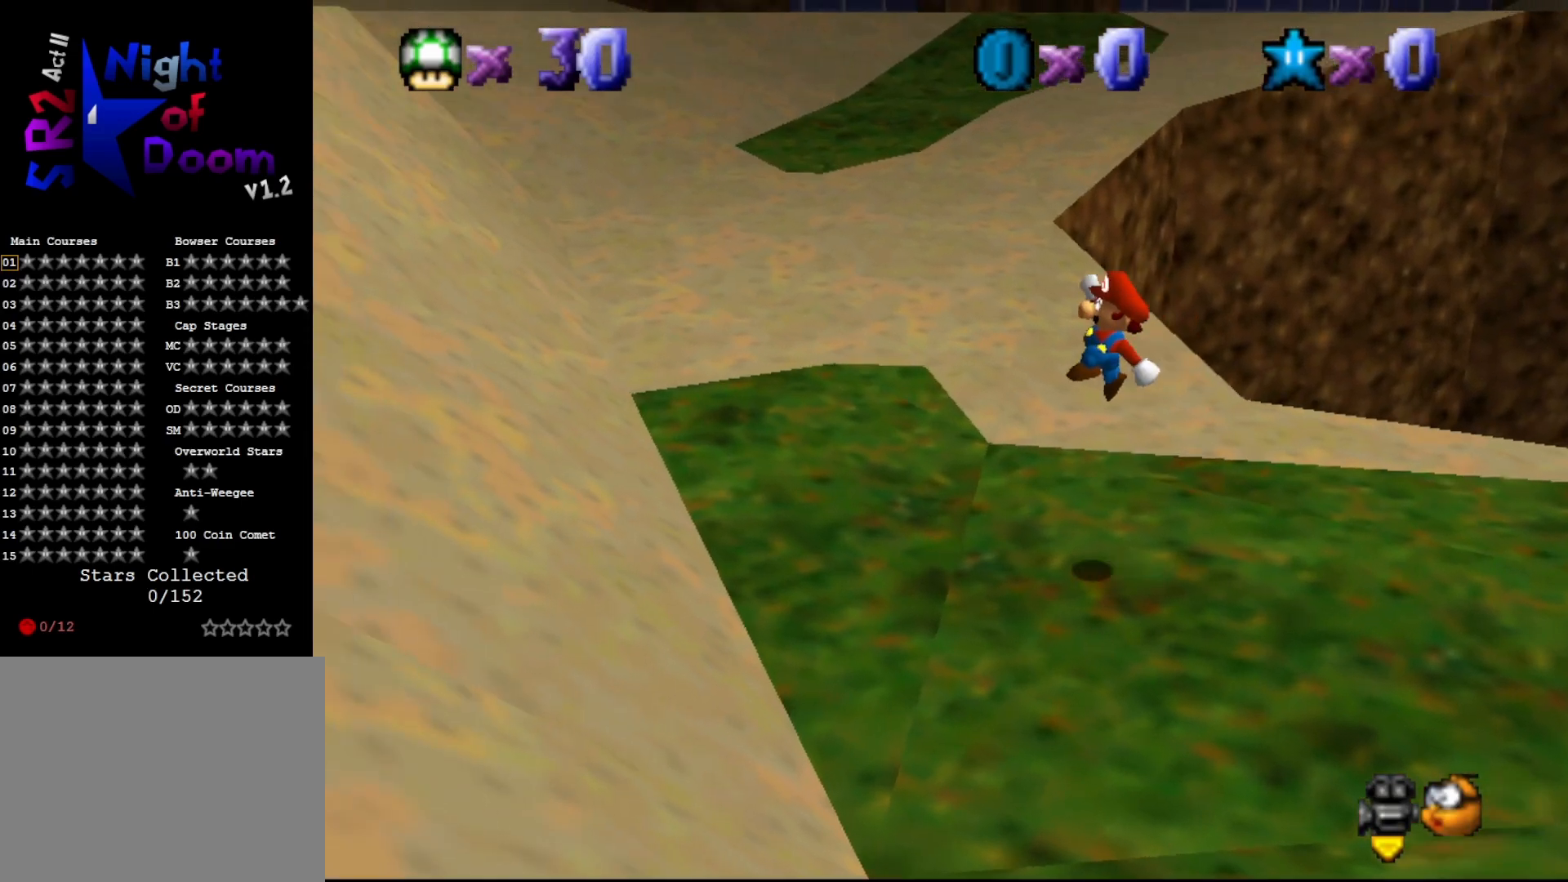
{"buttons": [], "left_stick": "center", "events": [[17, "left_stick", "center"], [117, "left_stick", "left"], [283, "left_stick", "center"]]}
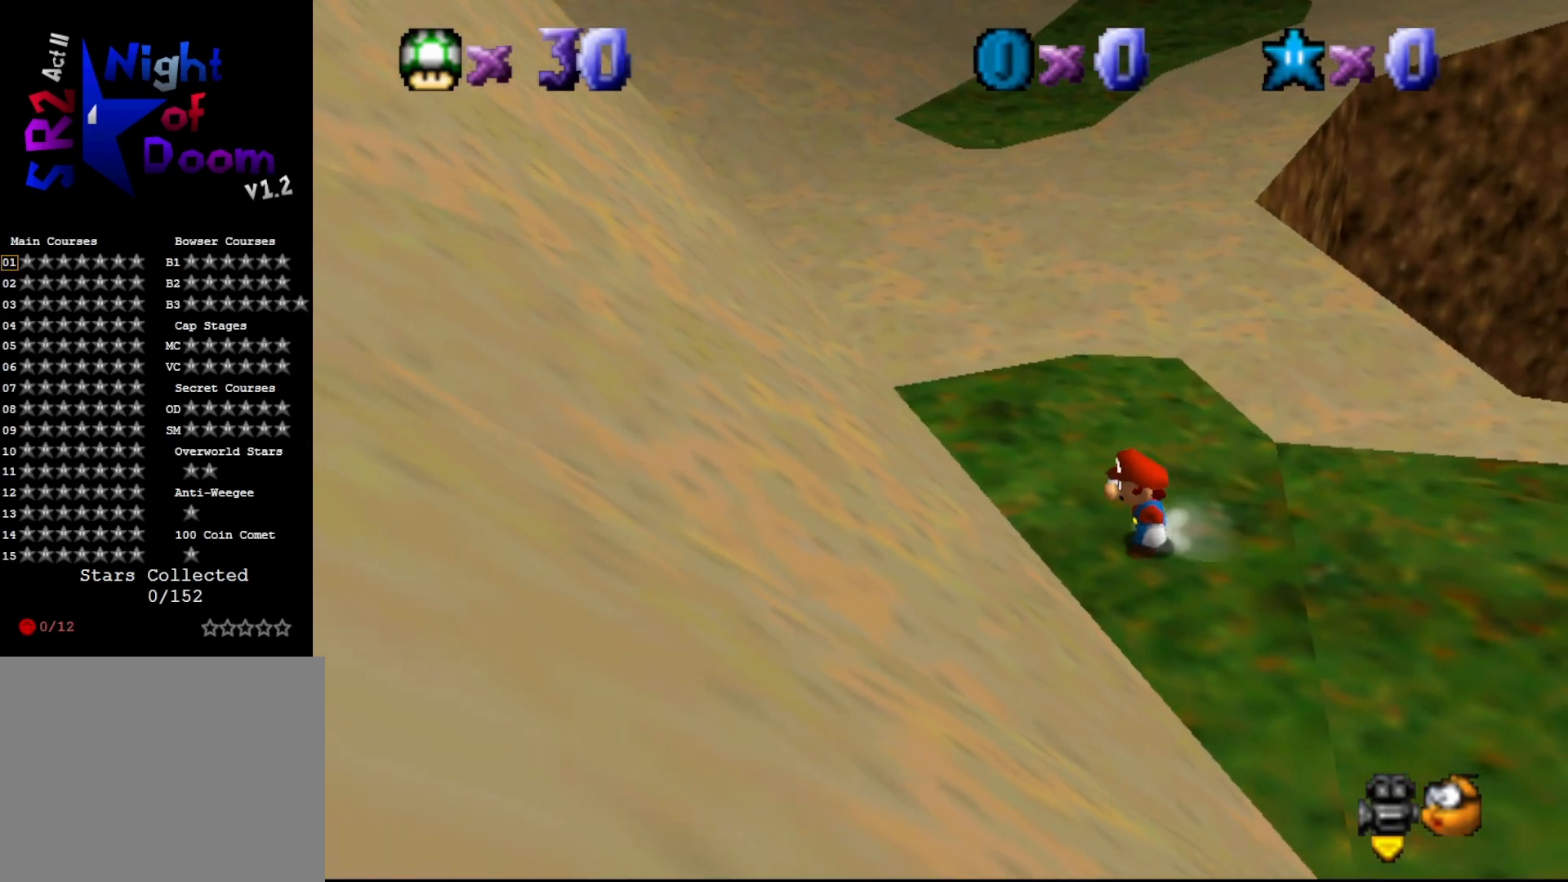
{"buttons": ["A"], "left_stick": "center", "events": [[150, "left_stick", "up"], [350, "left_stick", "up-left"], [417, "A", "down"], [450, "left_stick", "center"]]}
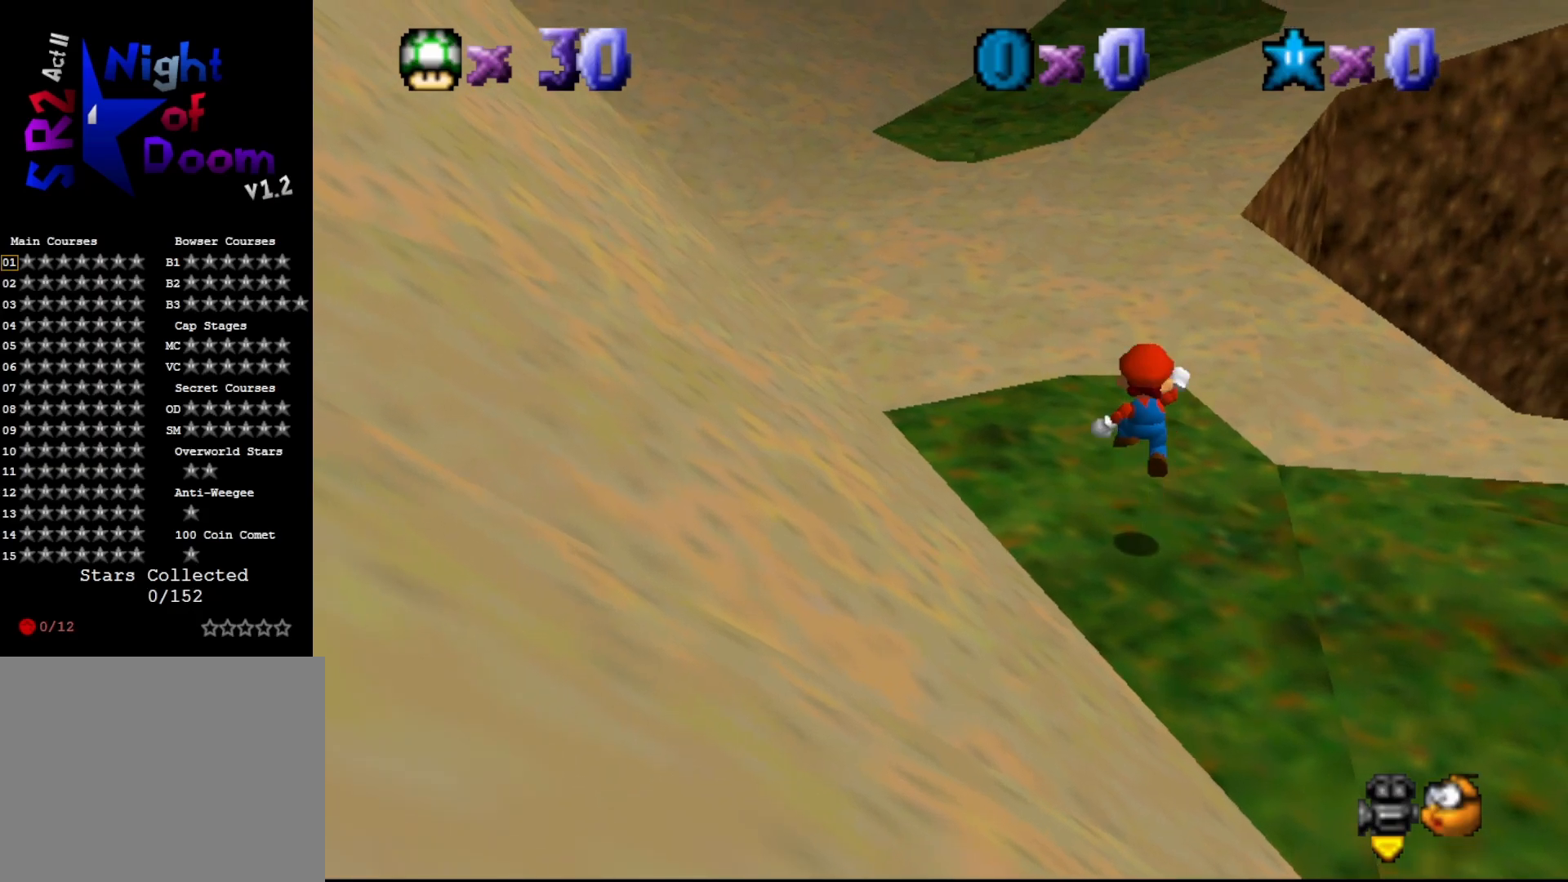
{"buttons": ["A"], "left_stick": "down-right", "events": [[67, "left_stick", "down-right"]]}
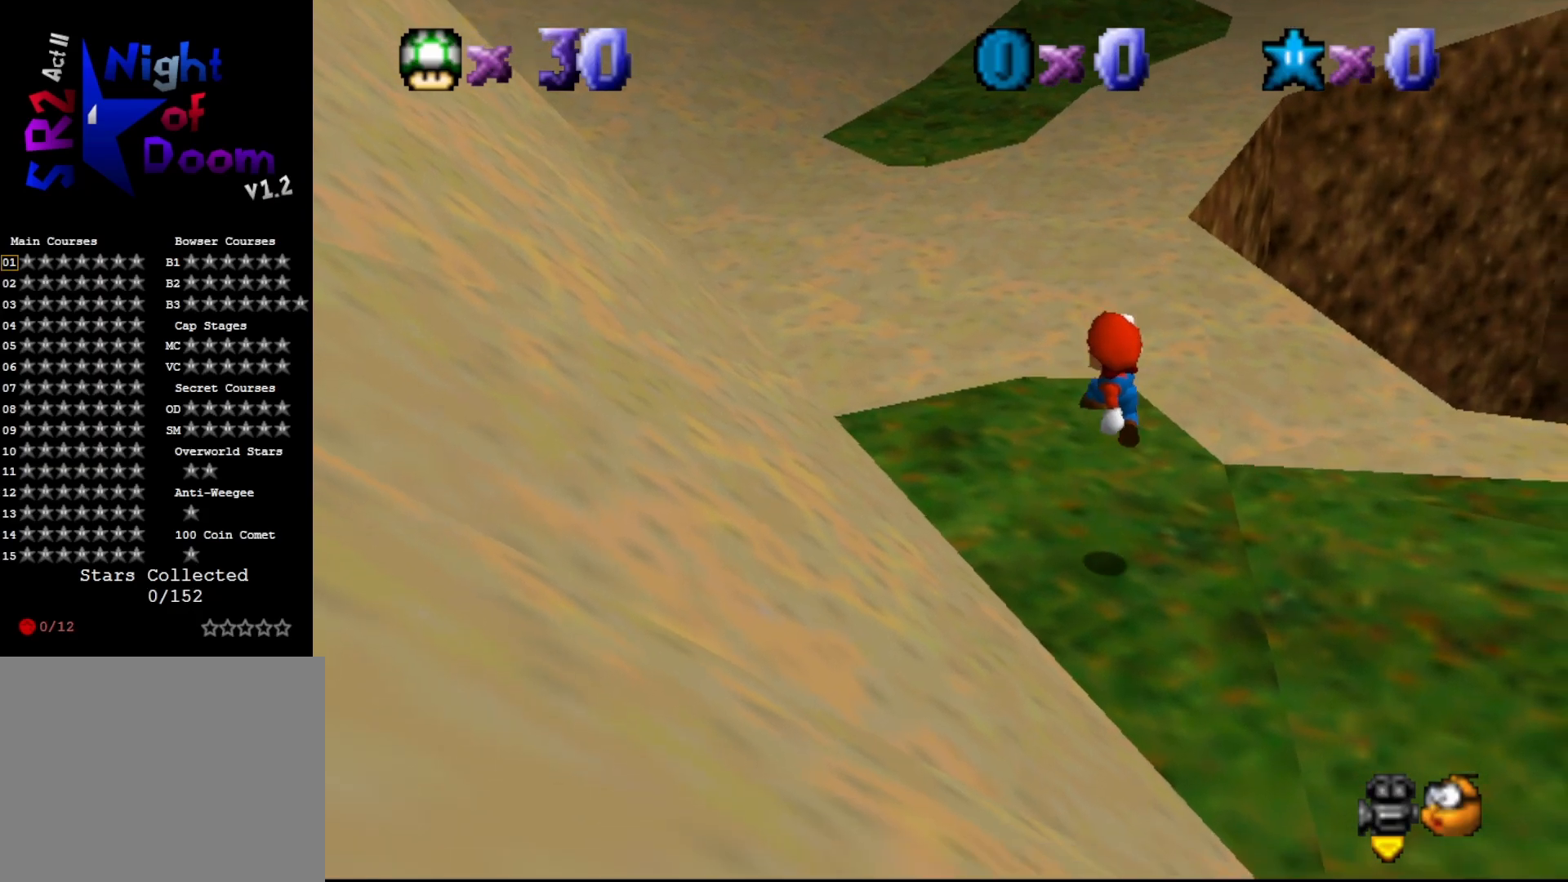
{"buttons": [], "left_stick": "center", "events": [[83, "B", "down"], [333, "left_stick", "center"], [433, "A", "up"], [467, "B", "up"]]}
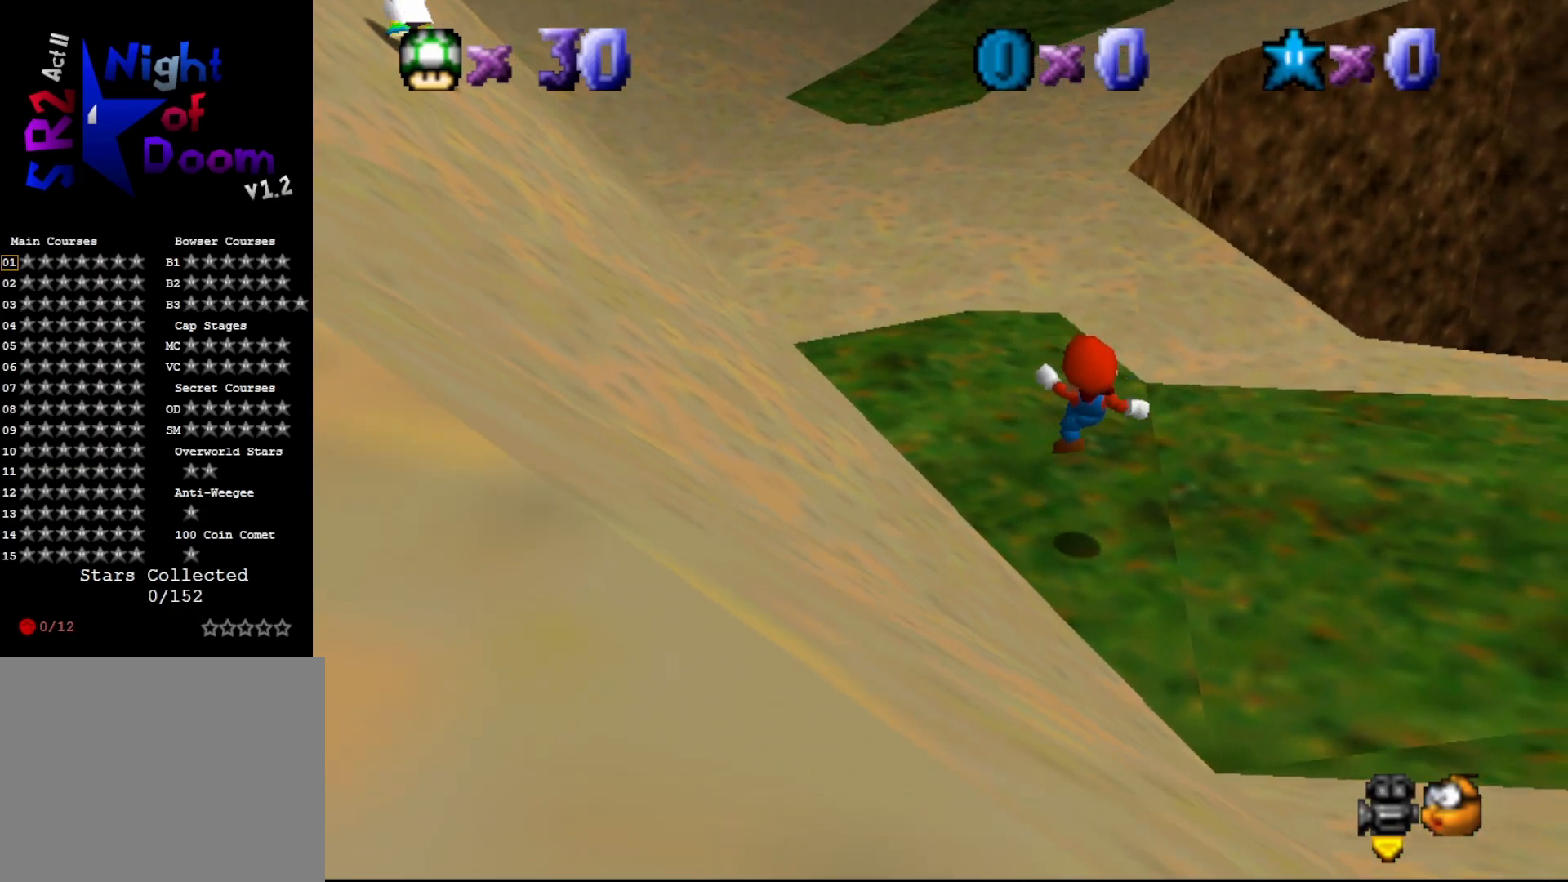
{"buttons": ["B"], "left_stick": "up", "events": [[217, "A", "down"], [317, "B", "down"], [317, "left_stick", "up"], [367, "A", "up"]]}